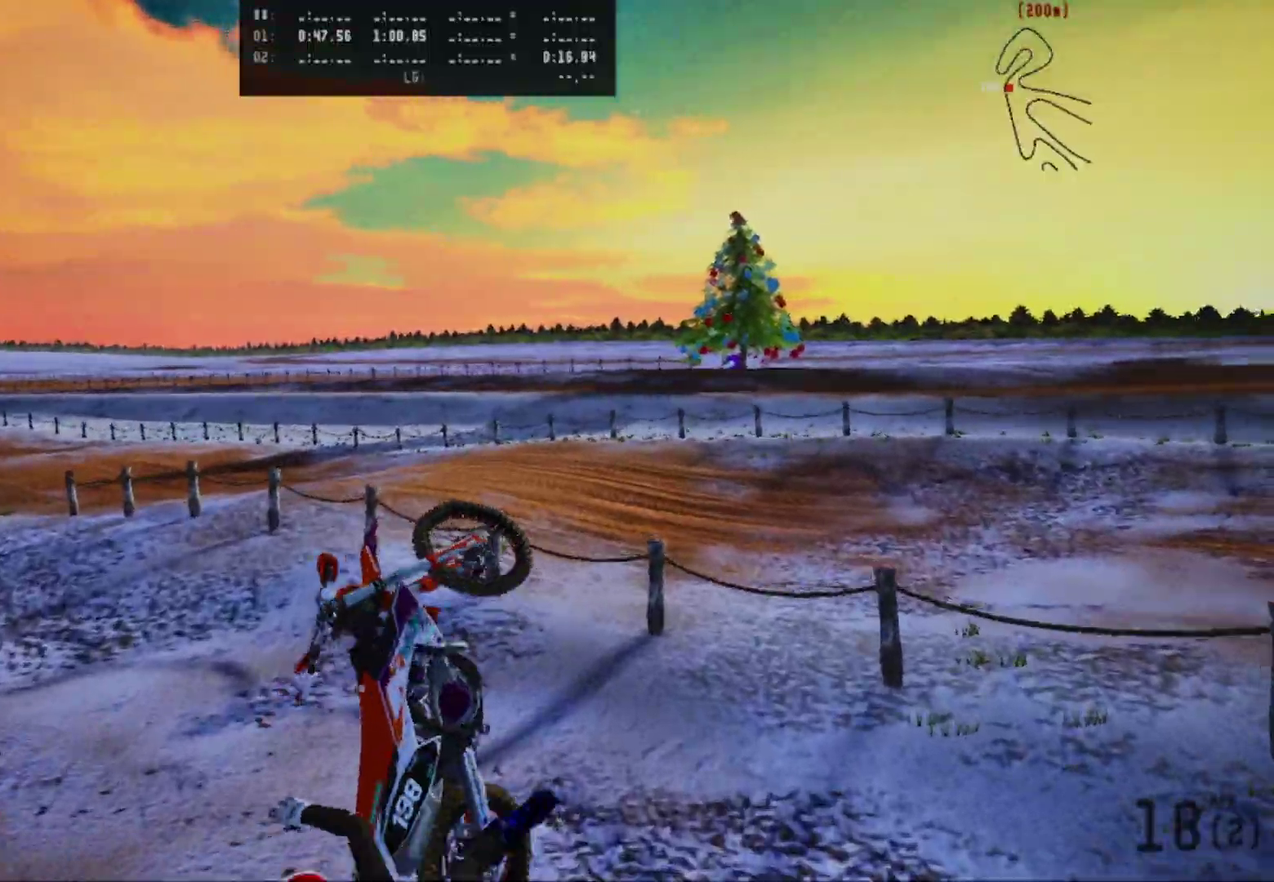
Gameplay with a controller (Xbox layout); each line is a JSON object with the inputs held at the frame after it (dt_ms = milliseconds from this image to that frame). "events" lists button and stick changes between this image and that frame as [ms after this image, input, new state], when the widget could be followed in between.
{"dt_ms": 300, "buttons": ["X"], "left_stick": "left", "right_stick": "center", "events": [[50, "X", "up"], [100, "left_stick", "left"], [183, "X", "down"]]}
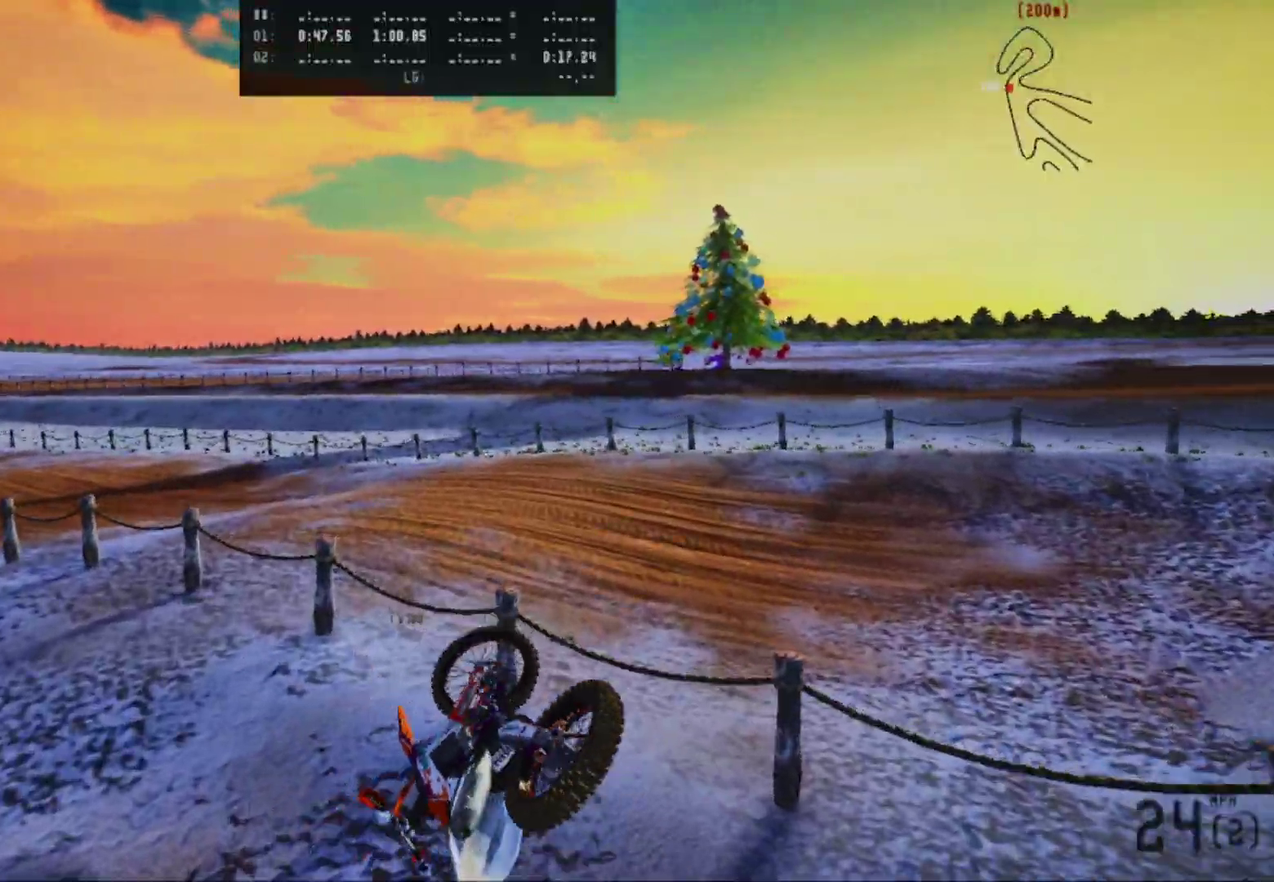
{"dt_ms": 700, "buttons": ["X"], "left_stick": "center", "right_stick": "center", "events": [[17, "X", "up"], [33, "left_stick", "center"], [100, "X", "down"], [183, "X", "up"], [317, "X", "down"], [400, "X", "up"], [517, "X", "down"], [583, "X", "up"], [700, "X", "down"]]}
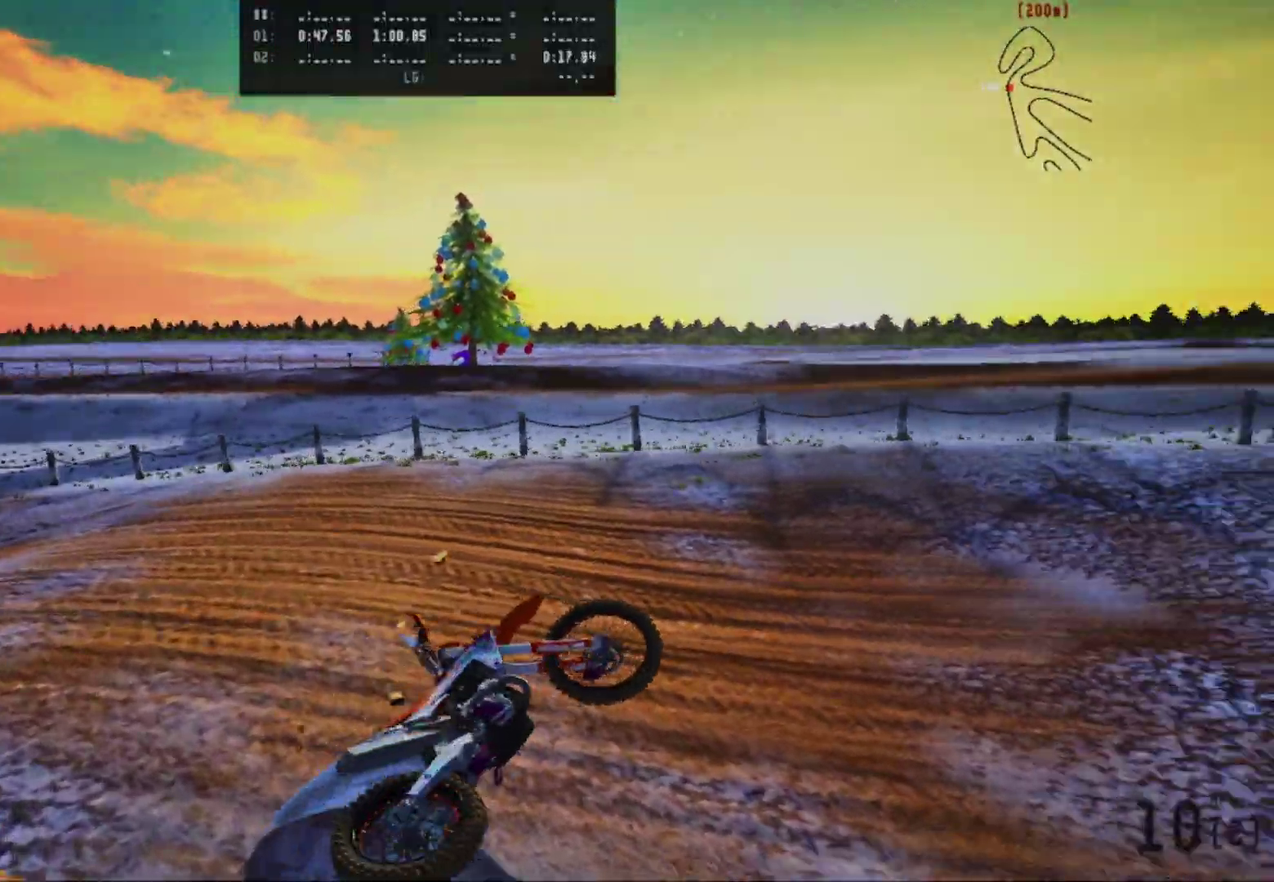
{"dt_ms": 300, "buttons": [], "left_stick": "right", "right_stick": "center", "events": [[67, "X", "up"], [167, "X", "down"], [200, "left_stick", "right"], [250, "X", "up"]]}
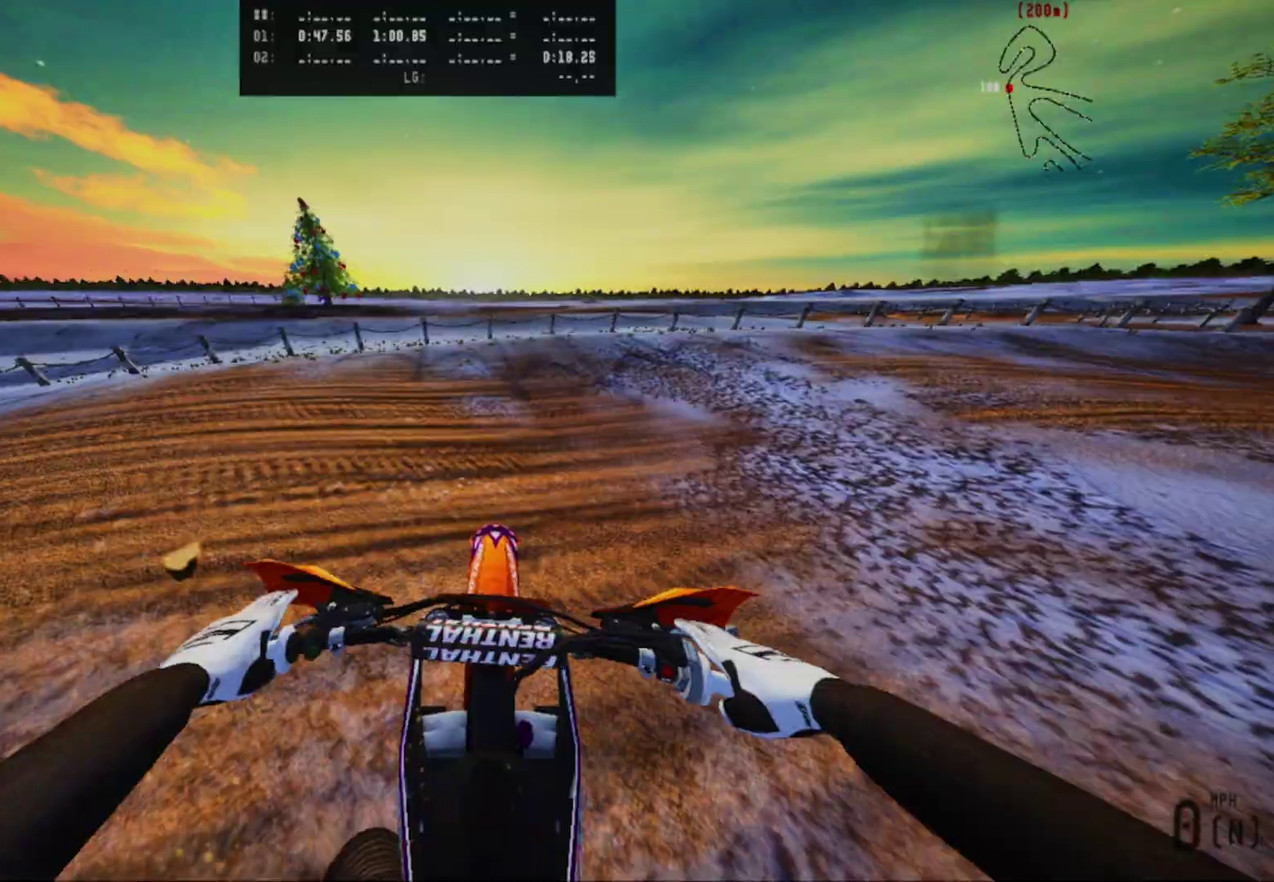
{"dt_ms": 900, "buttons": [], "left_stick": "center", "right_stick": "center", "events": [[67, "X", "down"], [150, "X", "up"], [250, "R2", "down"], [267, "L1", "down"], [433, "L1", "up"], [700, "left_stick", "center"], [800, "R2", "up"]]}
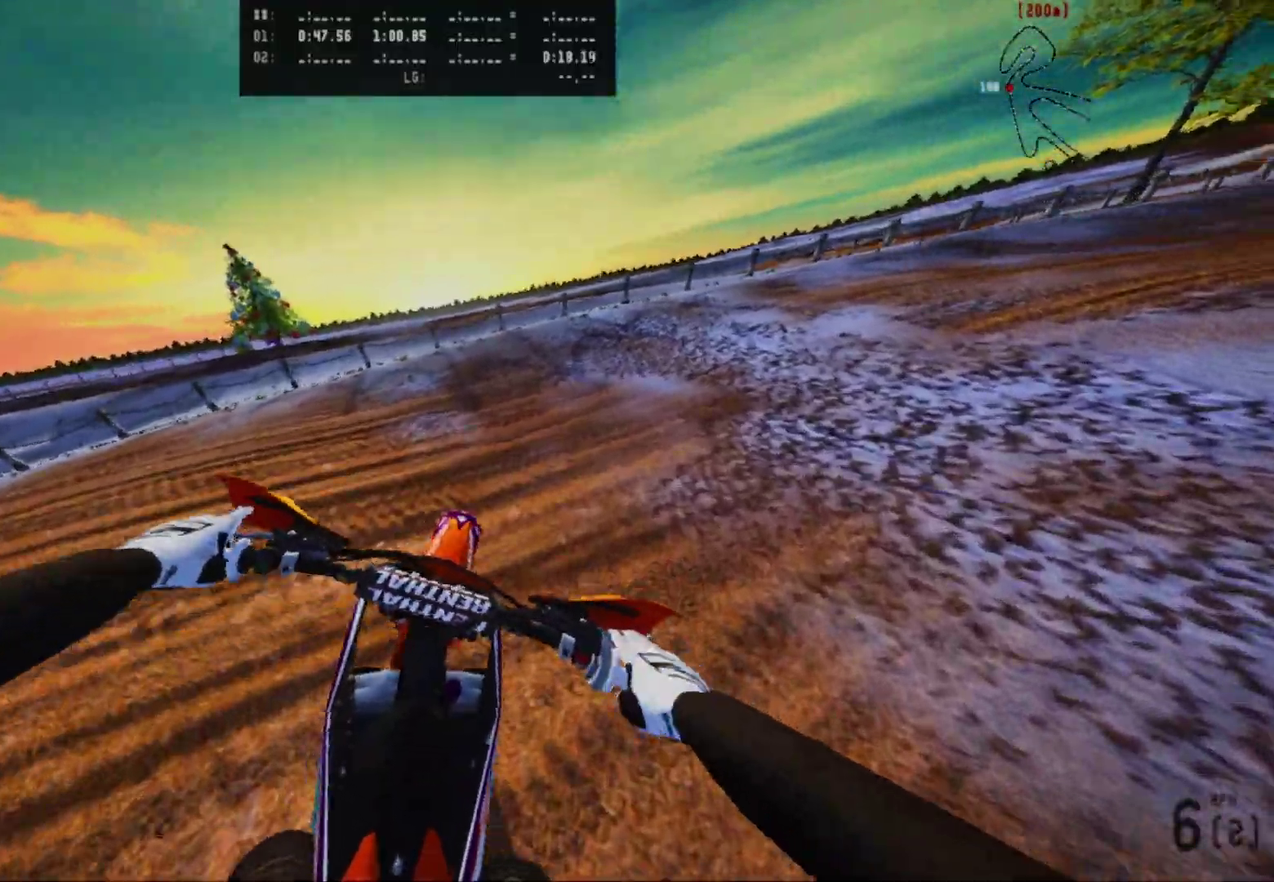
{"dt_ms": 300, "buttons": [], "left_stick": "center", "right_stick": "center", "events": [[183, "left_stick", "right"], [250, "left_stick", "center"]]}
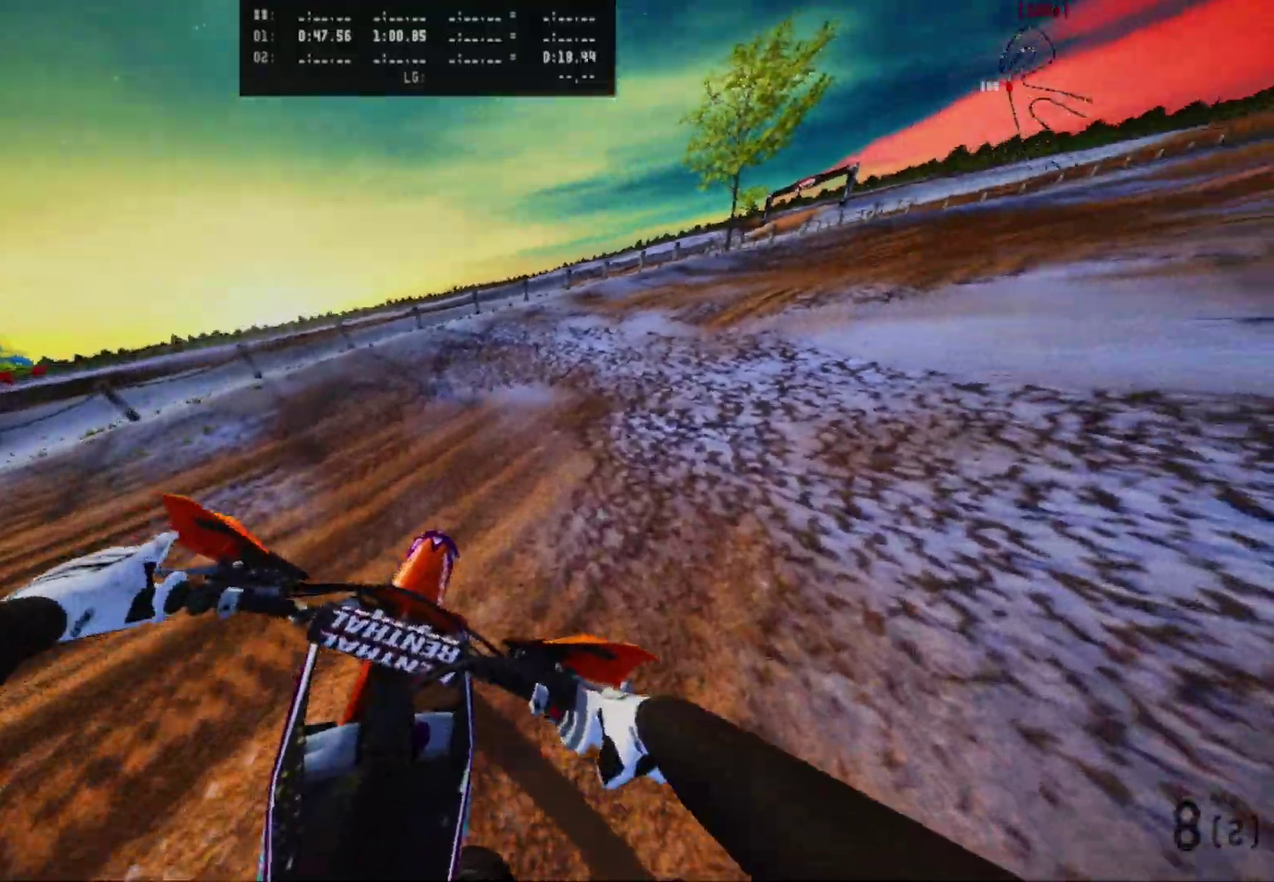
{"dt_ms": 700, "buttons": ["R2"], "left_stick": "center", "right_stick": "center", "events": [[133, "R2", "down"], [233, "R2", "up"], [367, "R2", "down"], [483, "R2", "up"], [567, "R2", "down"]]}
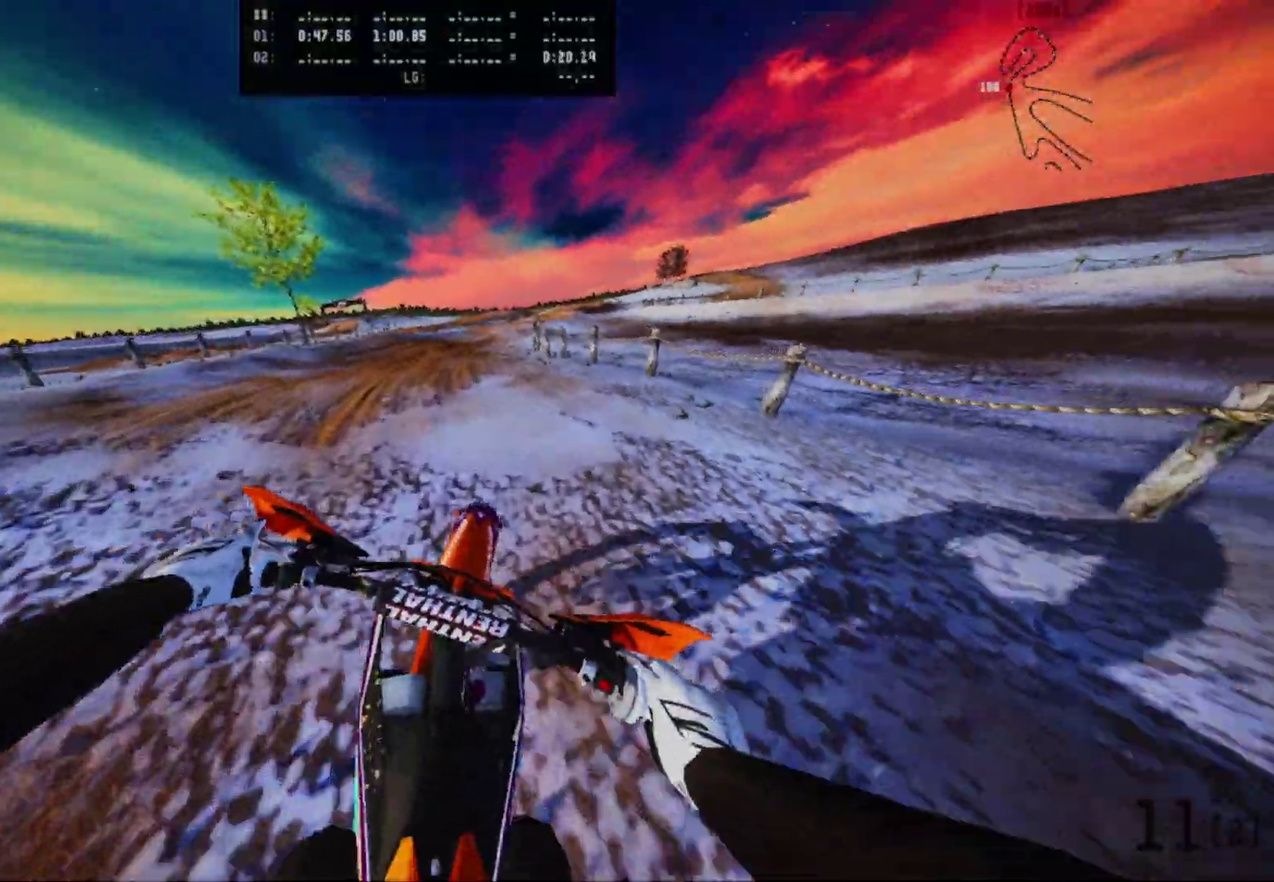
{"dt_ms": 300, "buttons": ["R2"], "left_stick": "center", "right_stick": "center", "events": []}
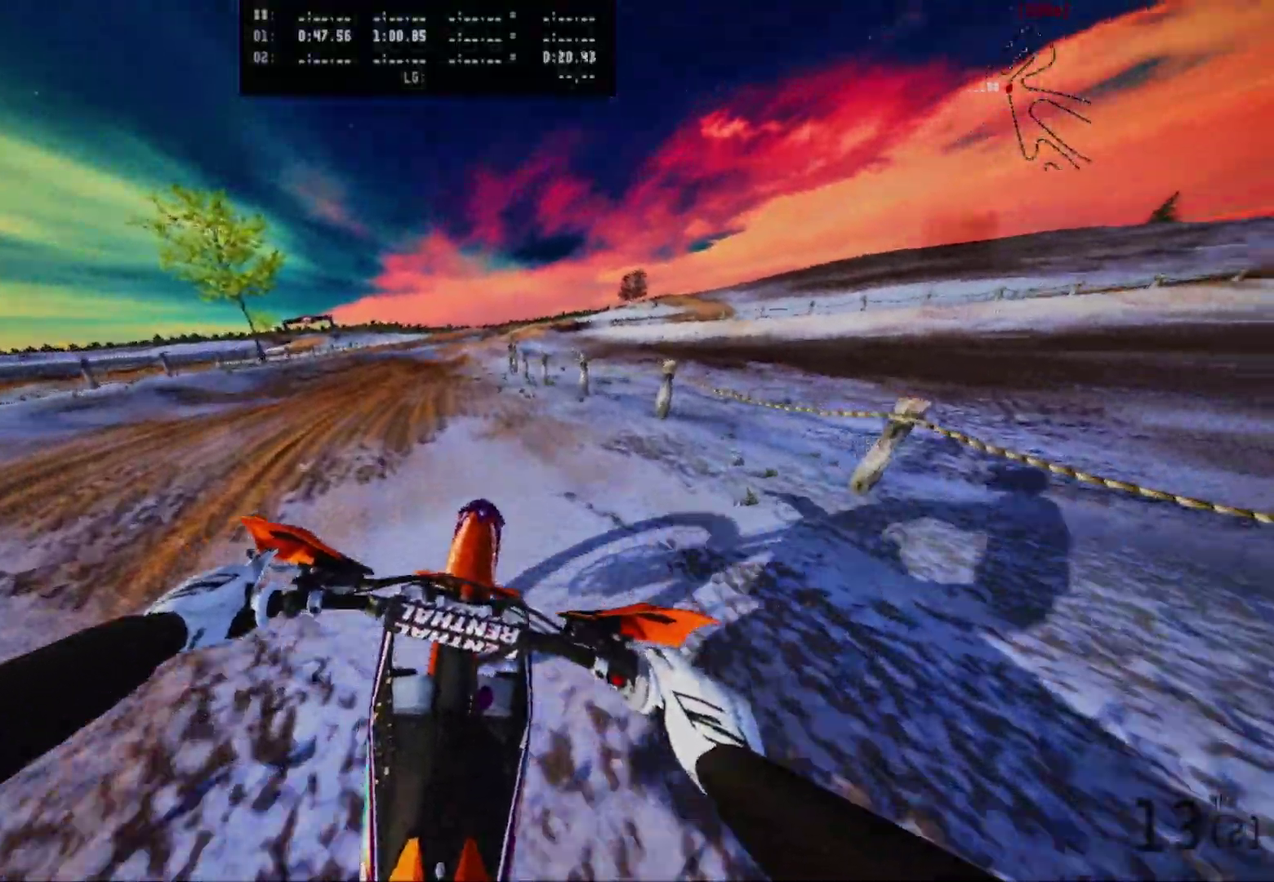
{"dt_ms": 700, "buttons": ["R2"], "left_stick": "center", "right_stick": "center", "events": [[450, "R2", "up"], [650, "R2", "down"]]}
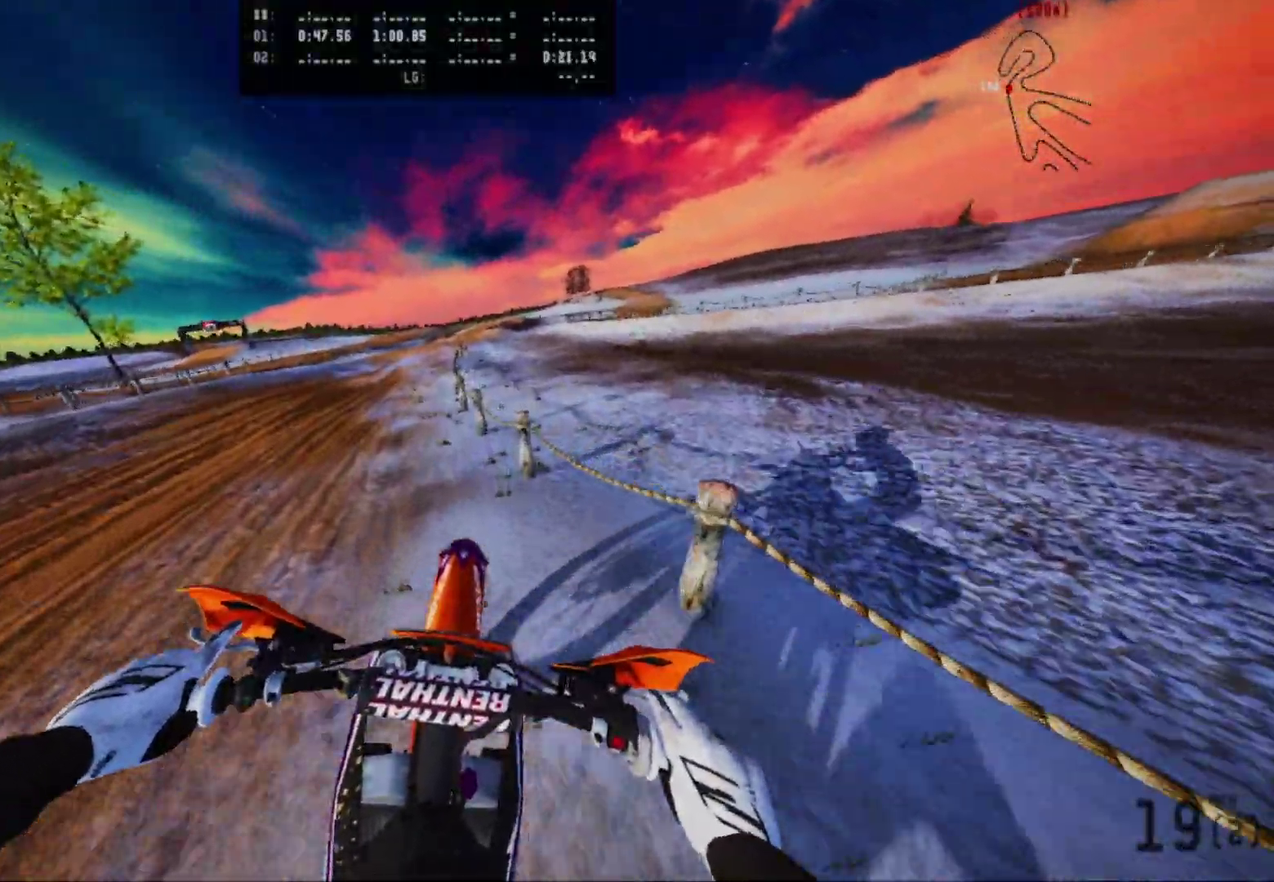
{"dt_ms": 300, "buttons": [], "left_stick": "center", "right_stick": "center", "events": [[183, "R2", "up"]]}
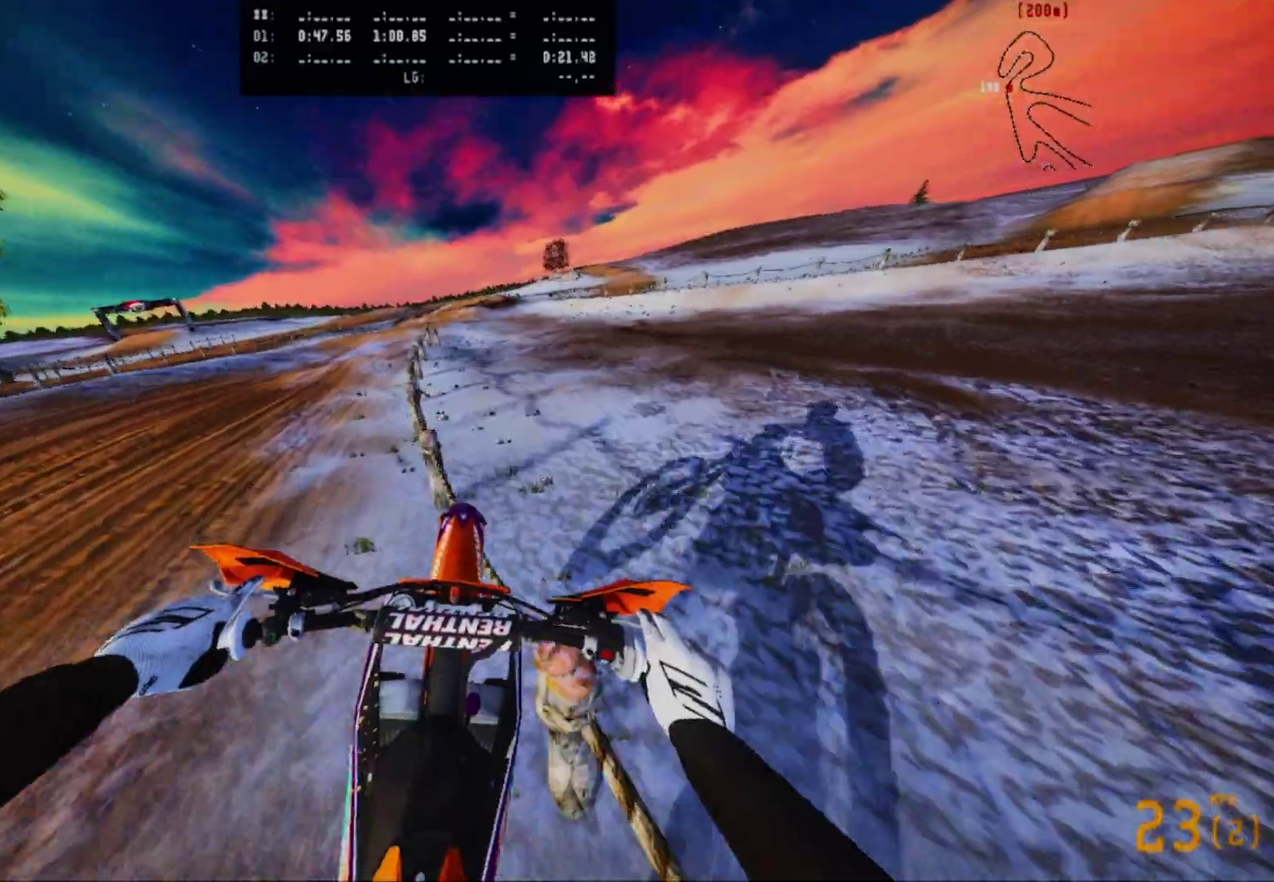
{"dt_ms": 600, "buttons": ["R2"], "left_stick": "up-right", "right_stick": "center", "events": [[50, "left_stick", "up-right"], [183, "R2", "down"], [250, "R2", "up"], [433, "R2", "down"]]}
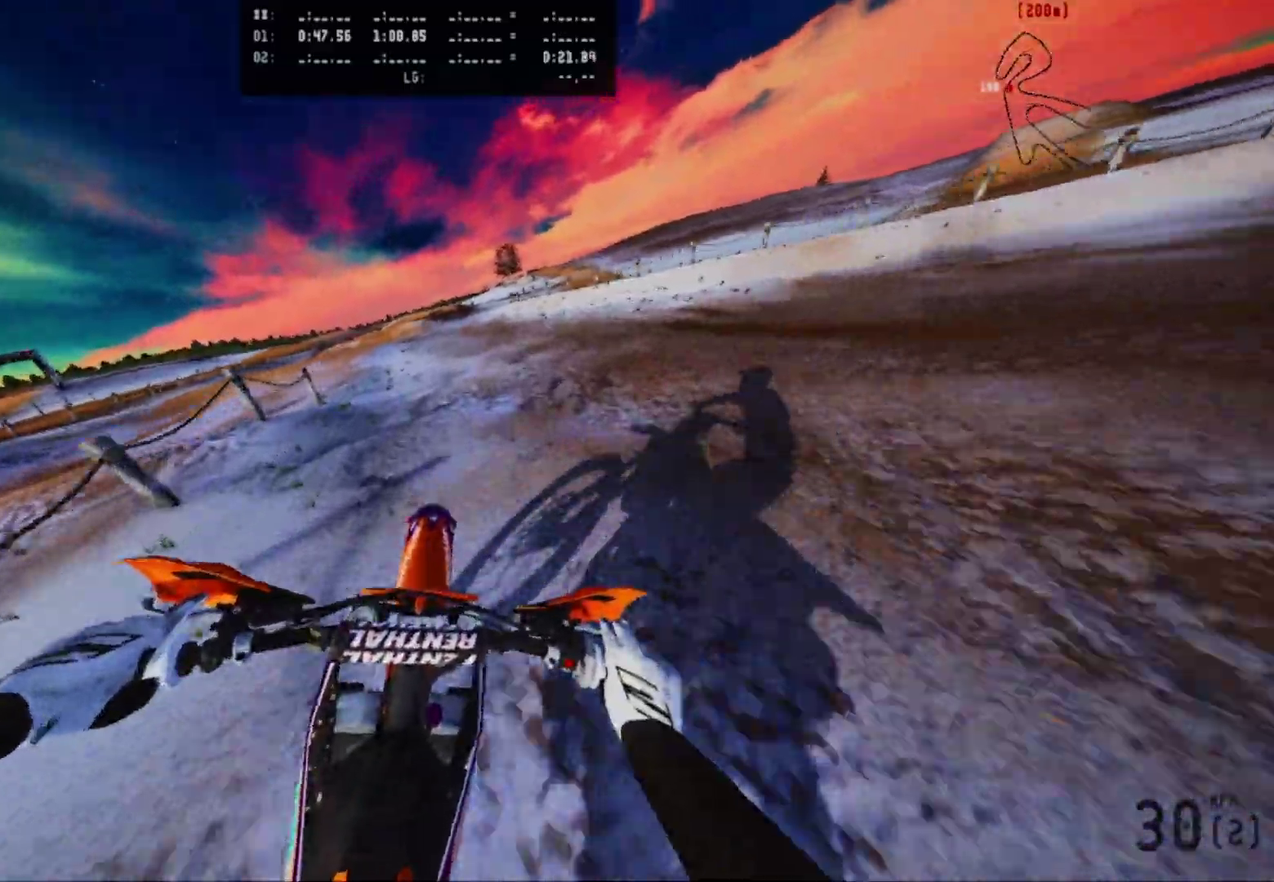
{"dt_ms": 400, "buttons": [], "left_stick": "center", "right_stick": "center", "events": [[83, "left_stick", "center"], [150, "R2", "up"], [300, "R2", "down"], [400, "R2", "up"]]}
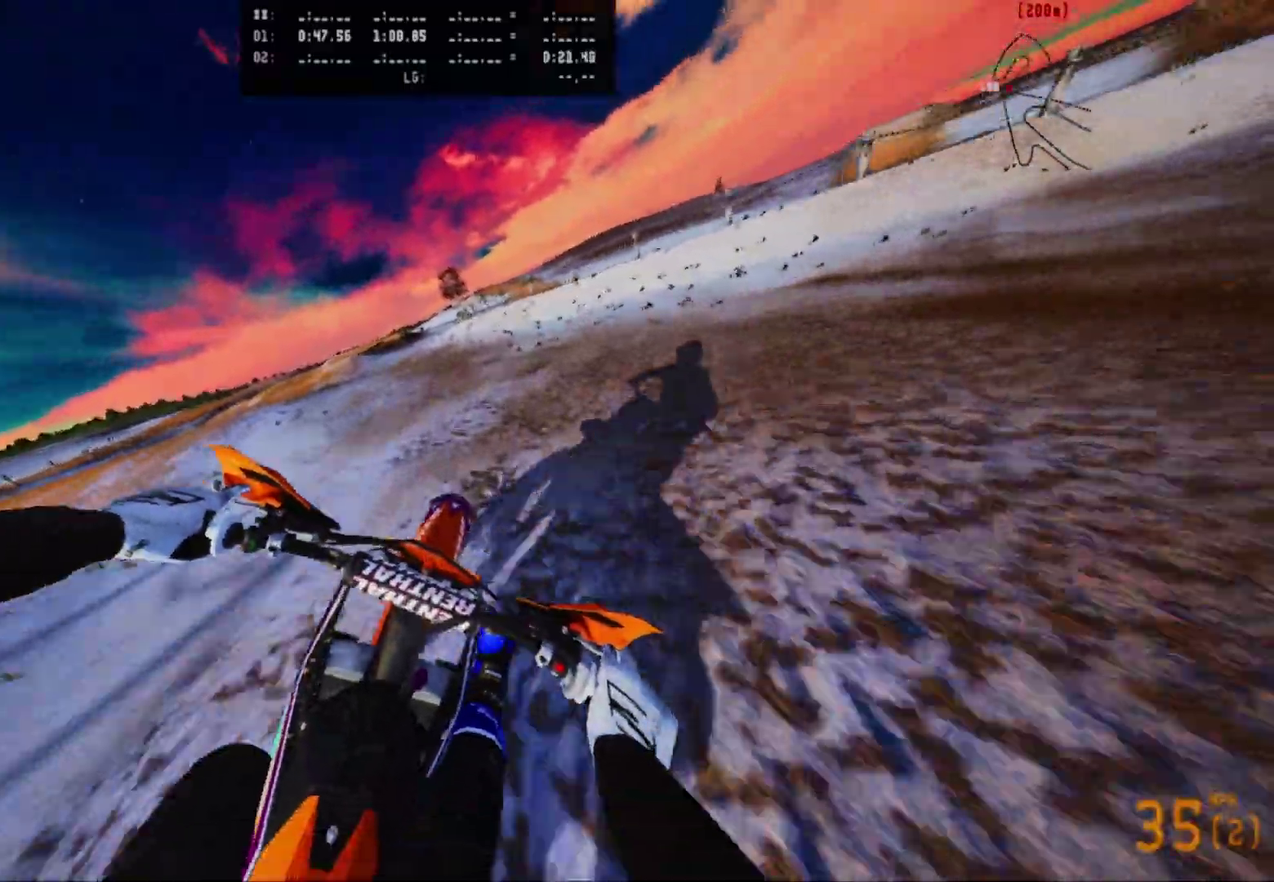
{"dt_ms": 600, "buttons": [], "left_stick": "center", "right_stick": "center", "events": []}
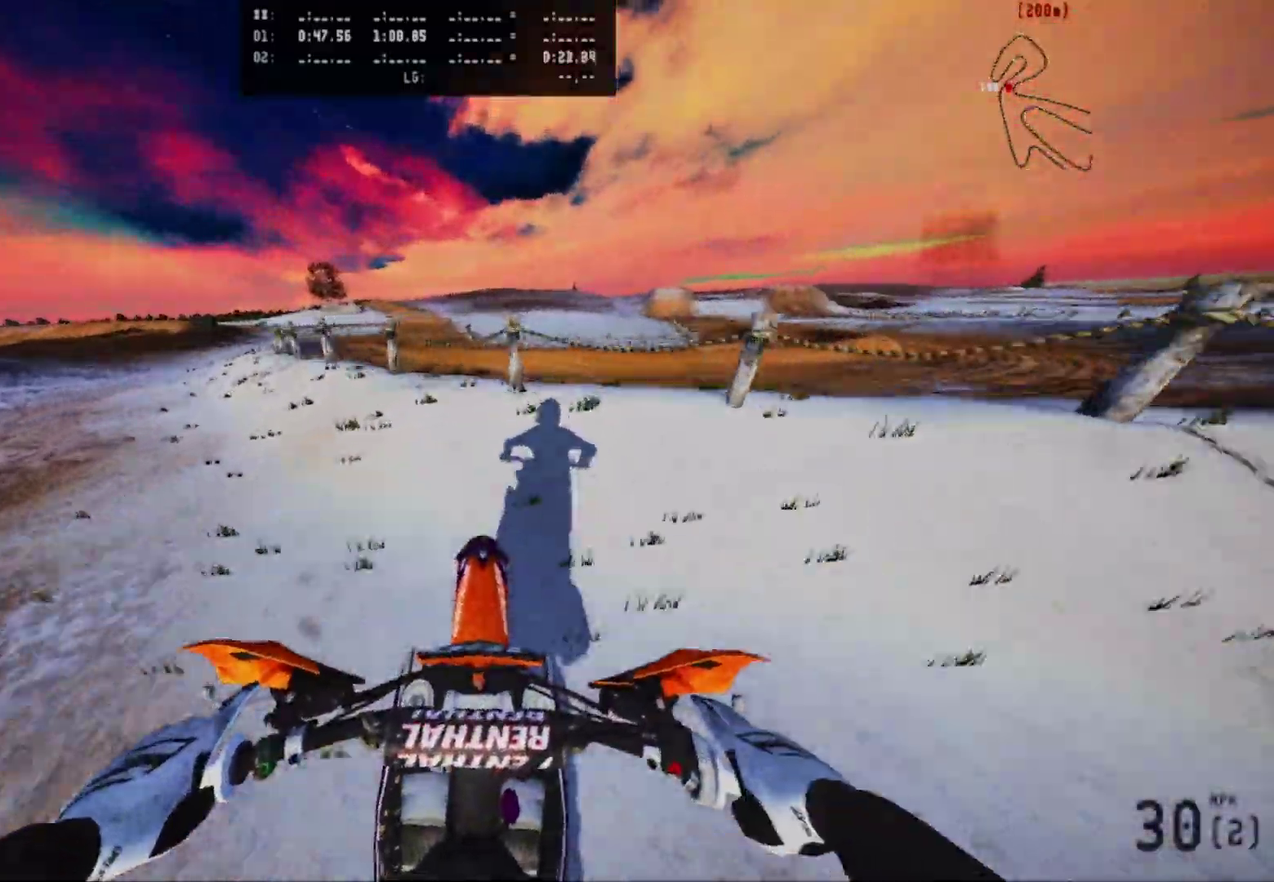
{"dt_ms": 400, "buttons": [], "left_stick": "right", "right_stick": "center", "events": [[233, "R2", "down"], [383, "R2", "up"], [383, "left_stick", "right"]]}
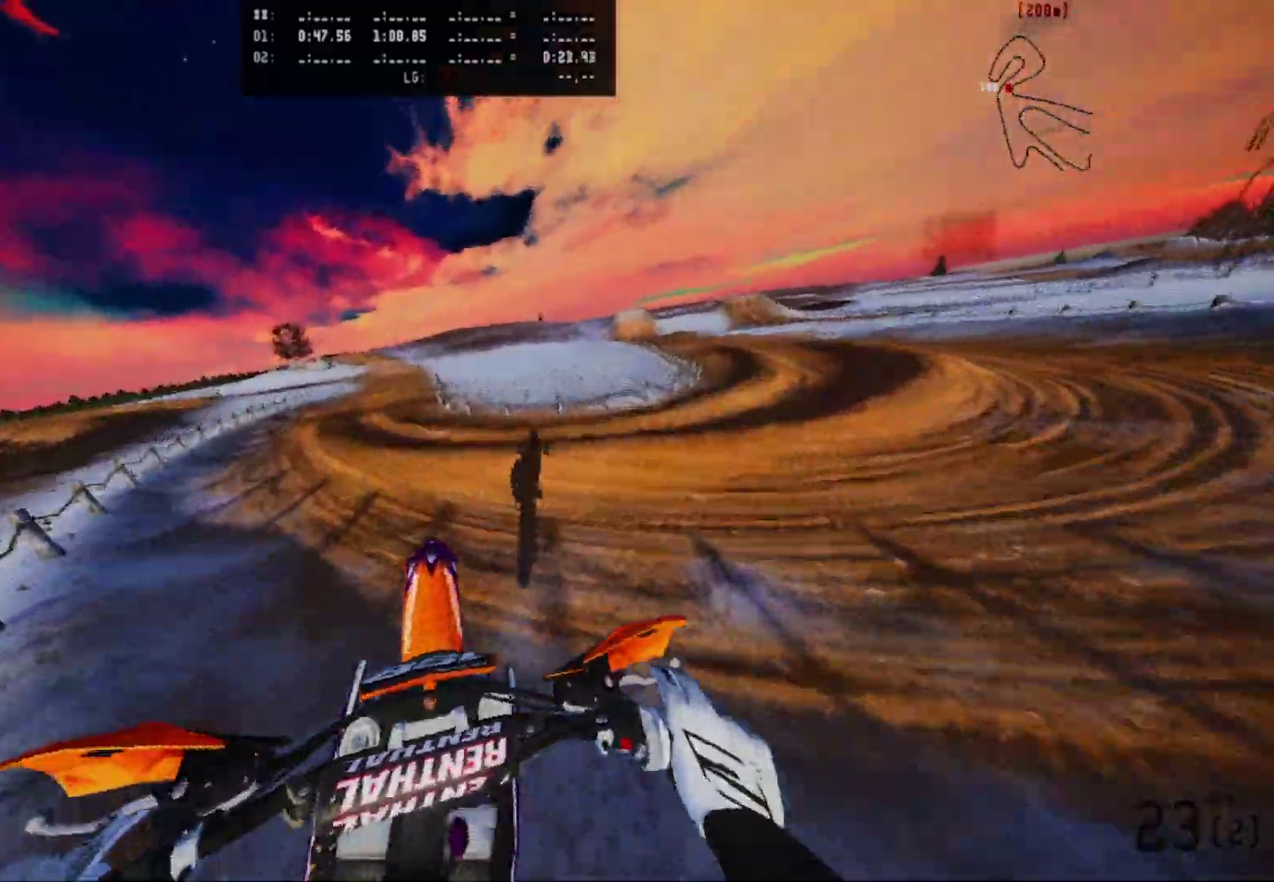
{"dt_ms": 600, "buttons": ["R2"], "left_stick": "right", "right_stick": "center", "events": [[167, "R2", "down"], [250, "left_stick", "center"], [367, "R2", "up"], [550, "R2", "down"], [567, "left_stick", "right"]]}
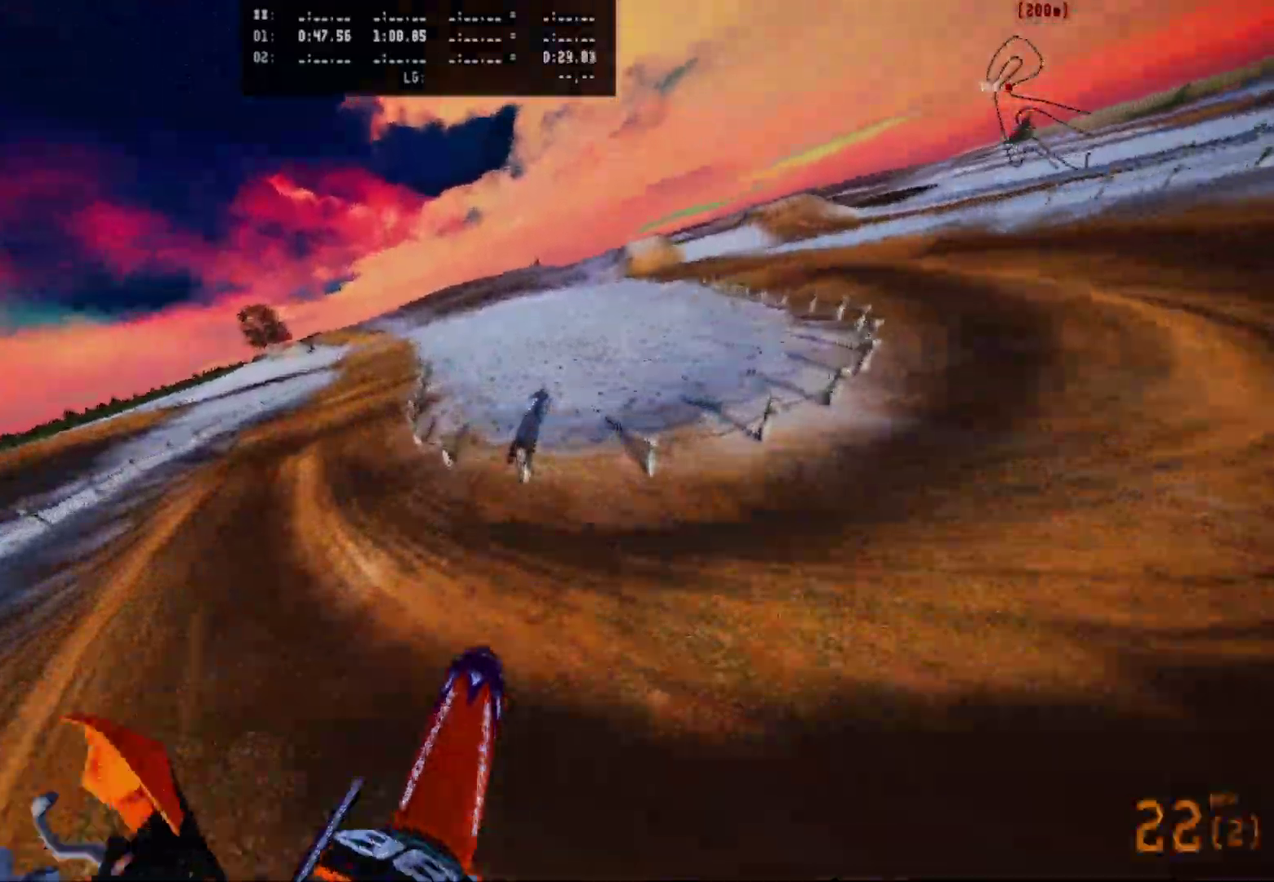
{"dt_ms": 400, "buttons": ["R2"], "left_stick": "right", "right_stick": "center", "events": [[167, "R2", "up"], [383, "R2", "down"]]}
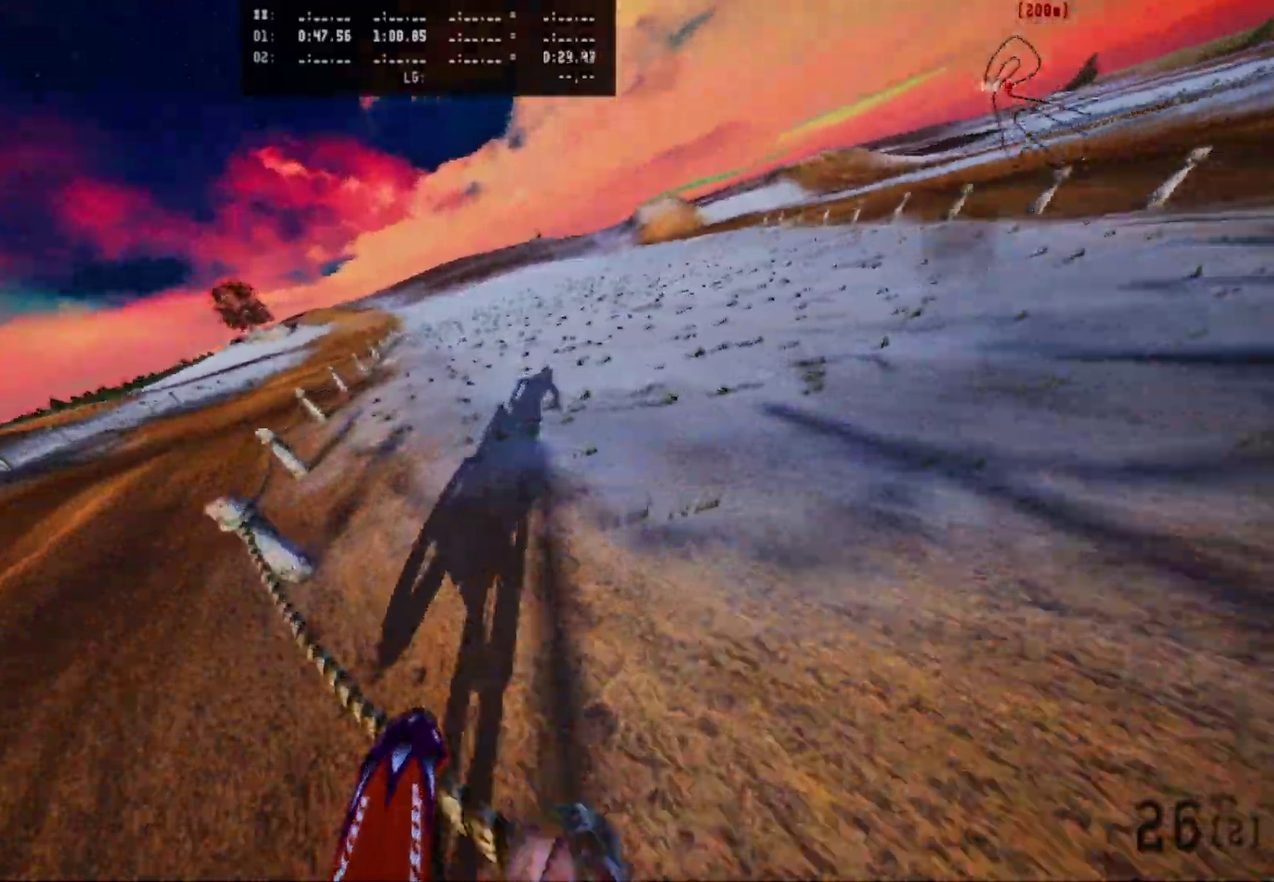
{"dt_ms": 500, "buttons": [], "left_stick": "center", "right_stick": "center", "events": [[83, "left_stick", "center"], [133, "R2", "up"]]}
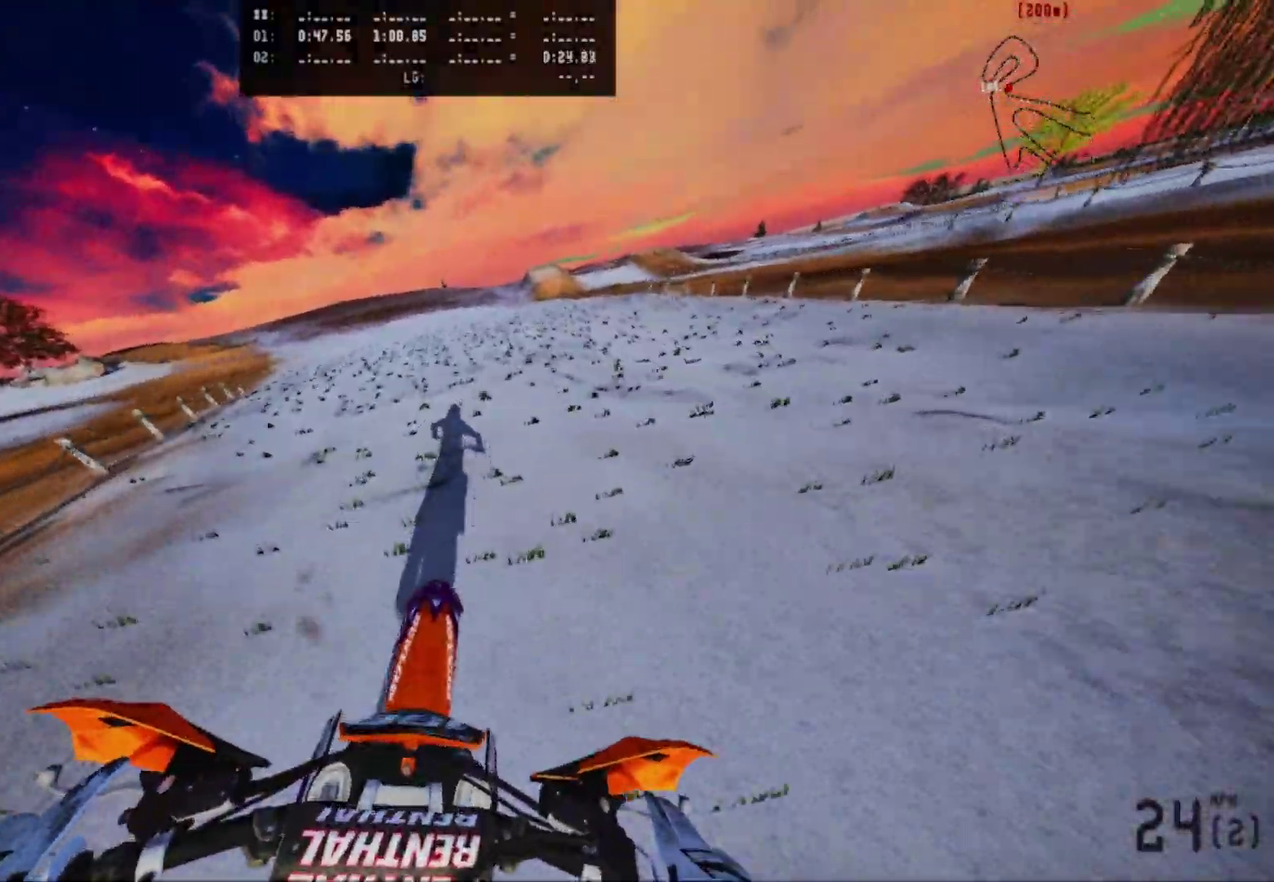
{"dt_ms": 500, "buttons": ["R2"], "left_stick": "center", "right_stick": "center", "events": [[50, "R2", "down"]]}
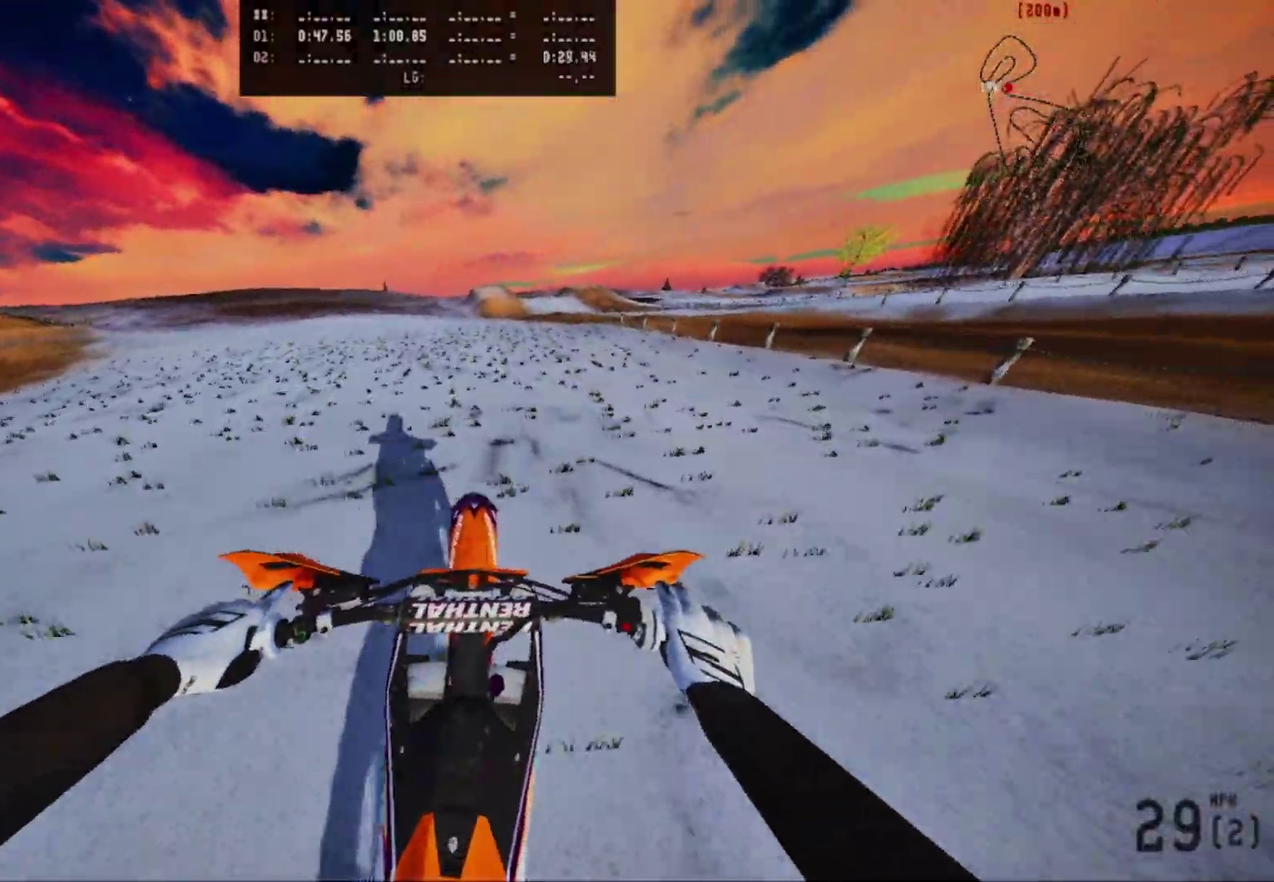
{"dt_ms": 500, "buttons": ["R2"], "left_stick": "center", "right_stick": "center", "events": []}
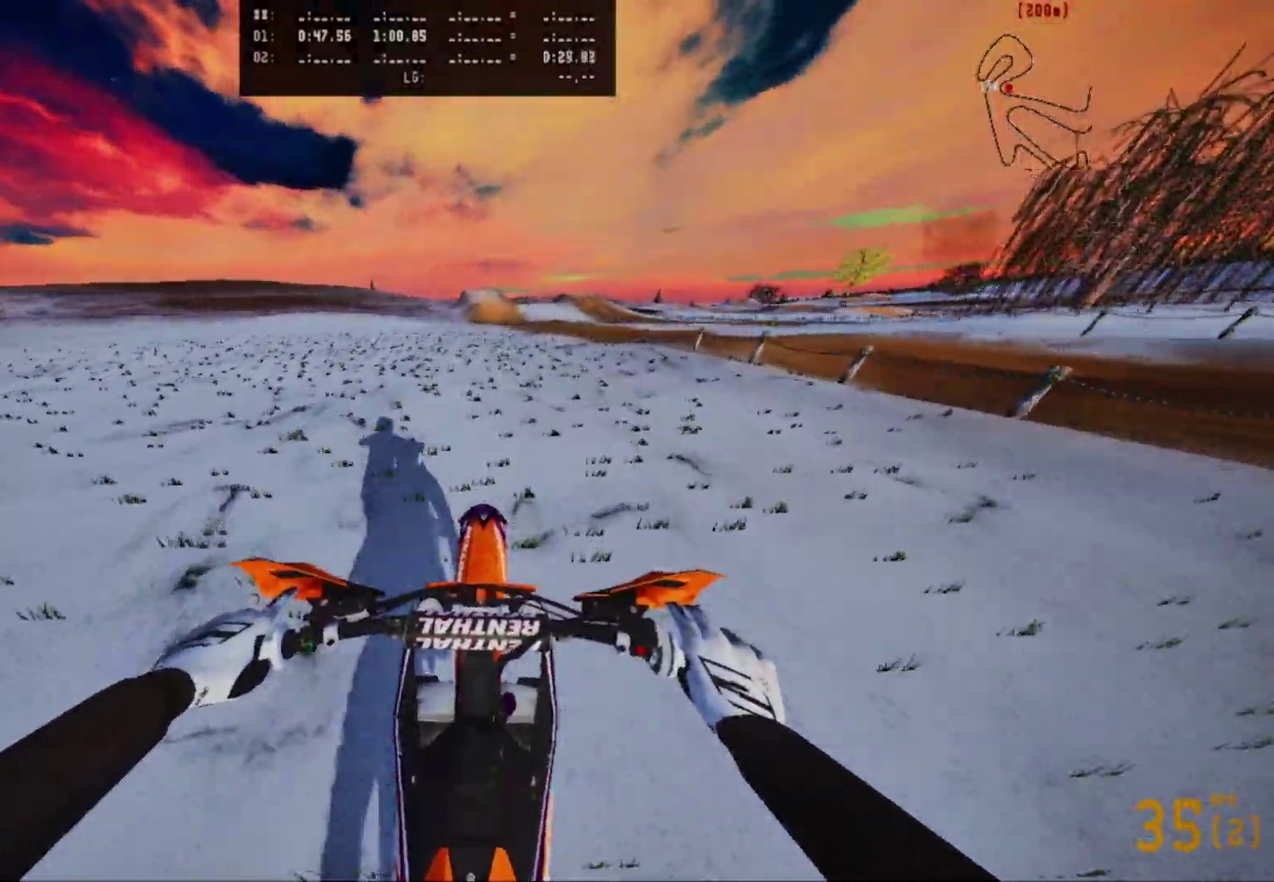
{"dt_ms": 500, "buttons": ["R2"], "left_stick": "center", "right_stick": "center", "events": []}
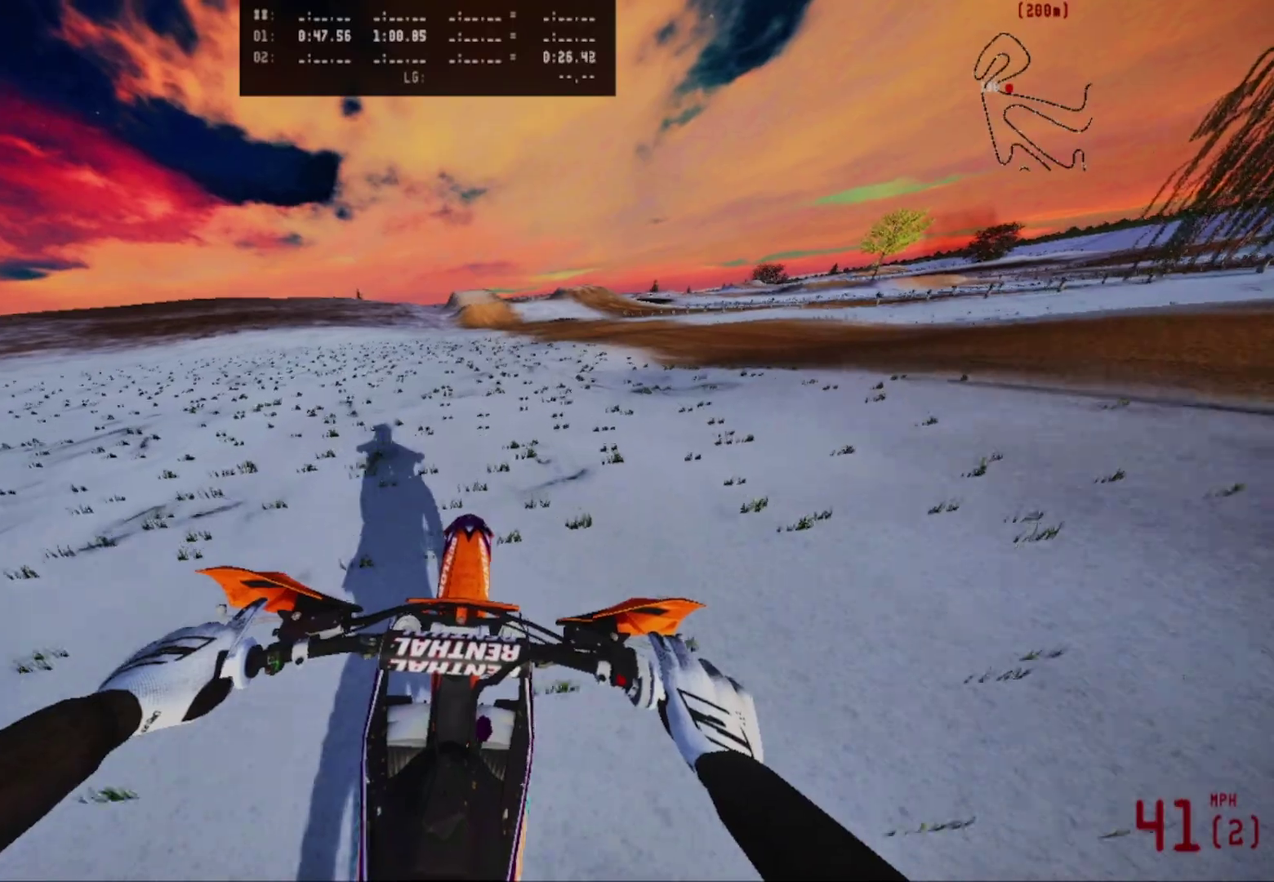
{"dt_ms": 500, "buttons": ["R2"], "left_stick": "center", "right_stick": "center", "events": [[350, "L1", "down"], [350, "R2", "up"], [433, "R2", "down"], [500, "L1", "up"]]}
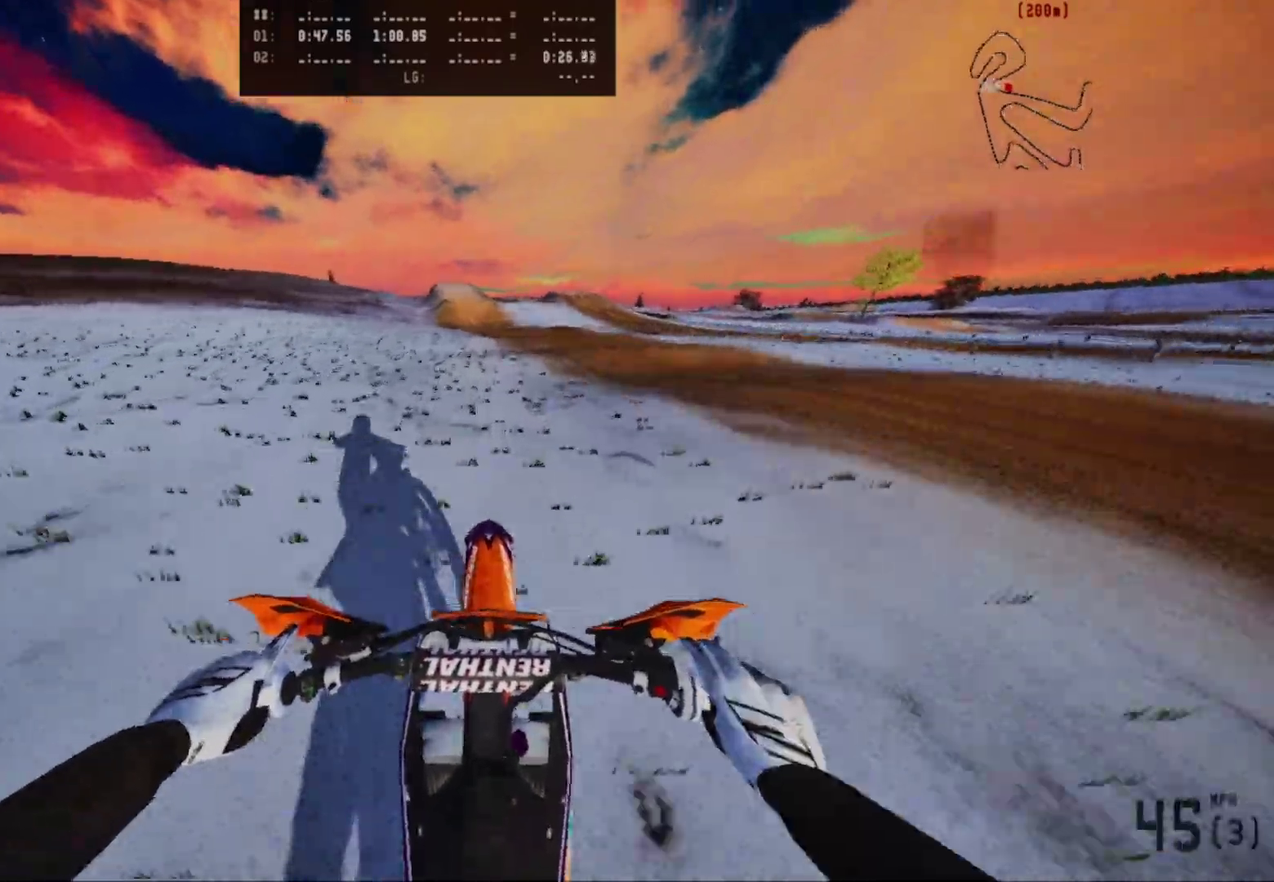
{"dt_ms": 500, "buttons": ["R2"], "left_stick": "center", "right_stick": "center", "events": []}
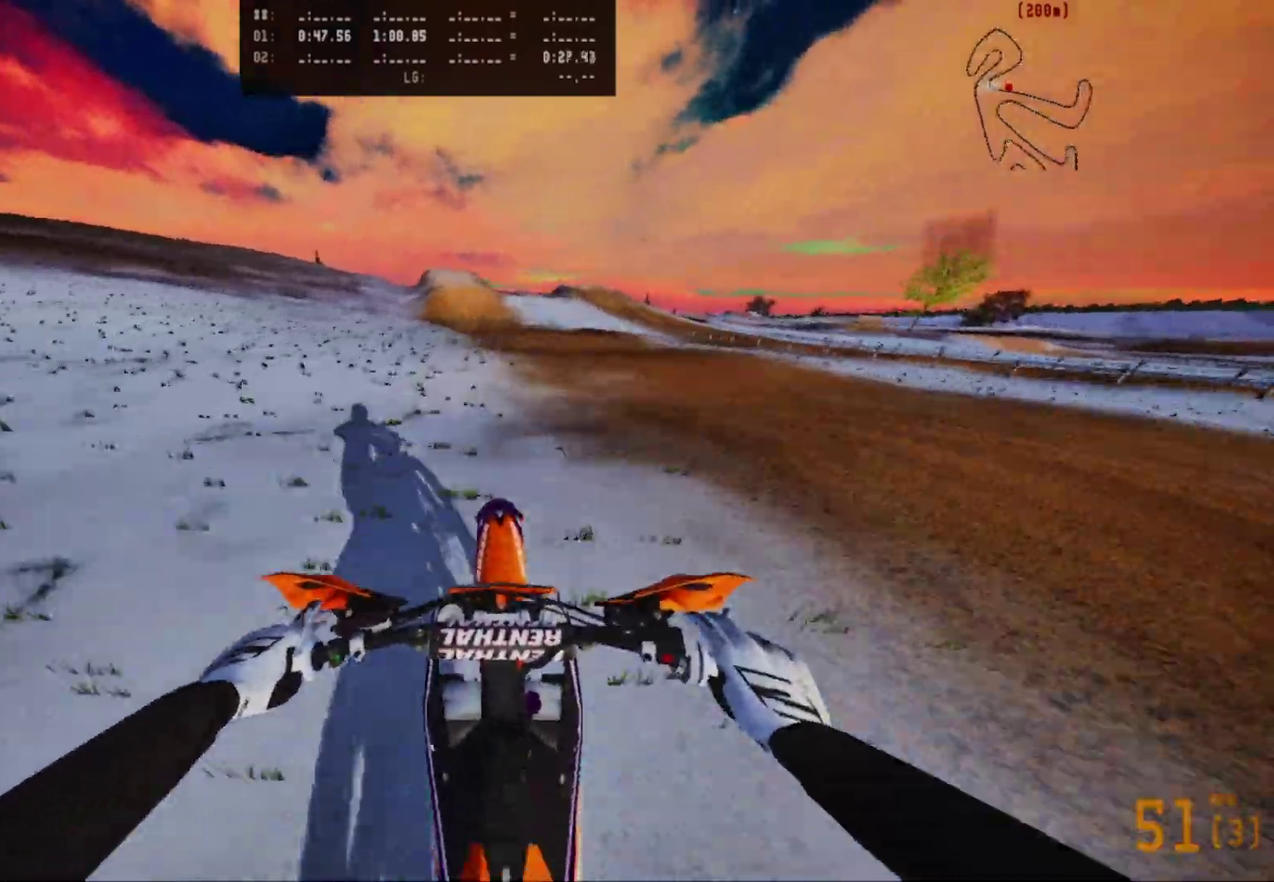
{"dt_ms": 400, "buttons": ["R2"], "left_stick": "center", "right_stick": "center", "events": []}
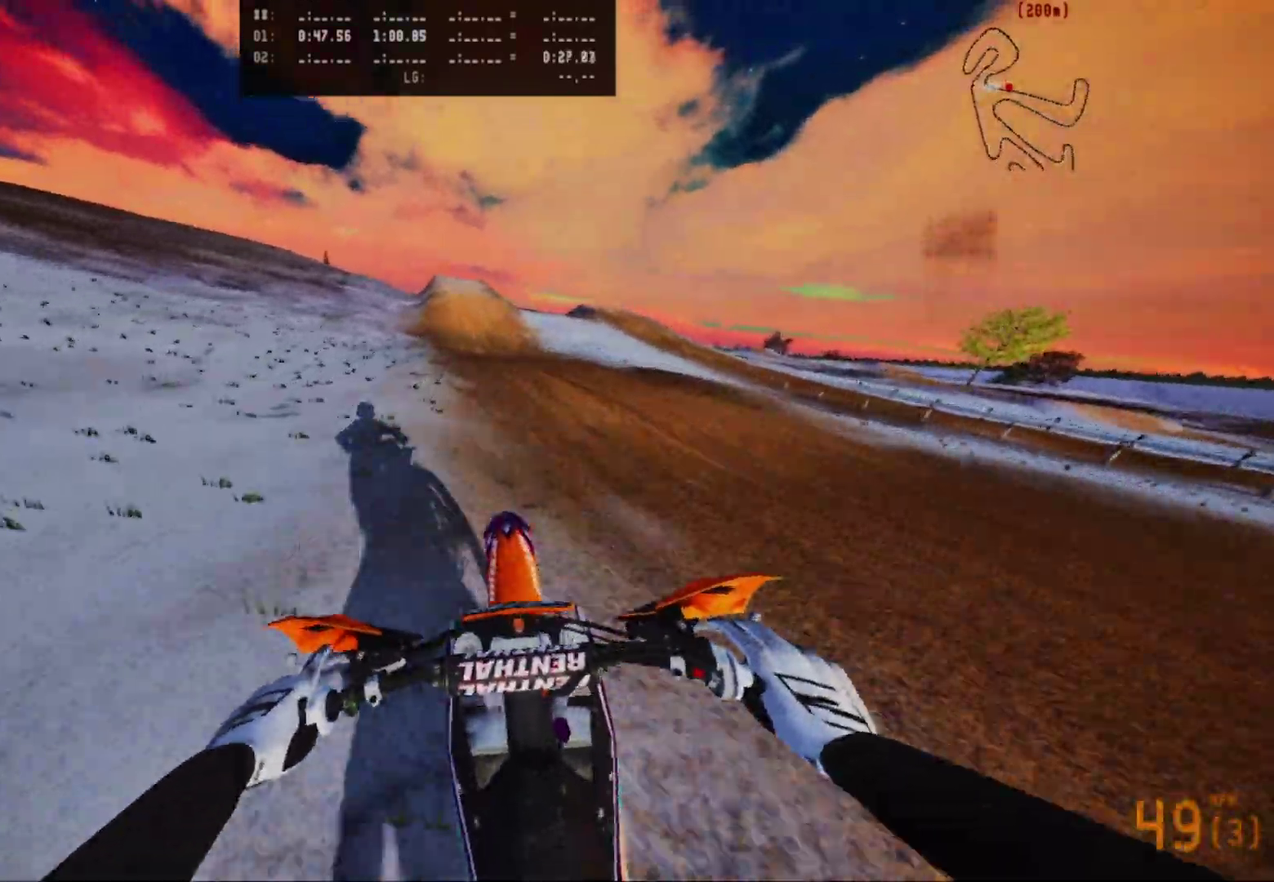
{"dt_ms": 600, "buttons": ["R2"], "left_stick": "center", "right_stick": "center", "events": [[117, "left_stick", "left"], [283, "left_stick", "center"]]}
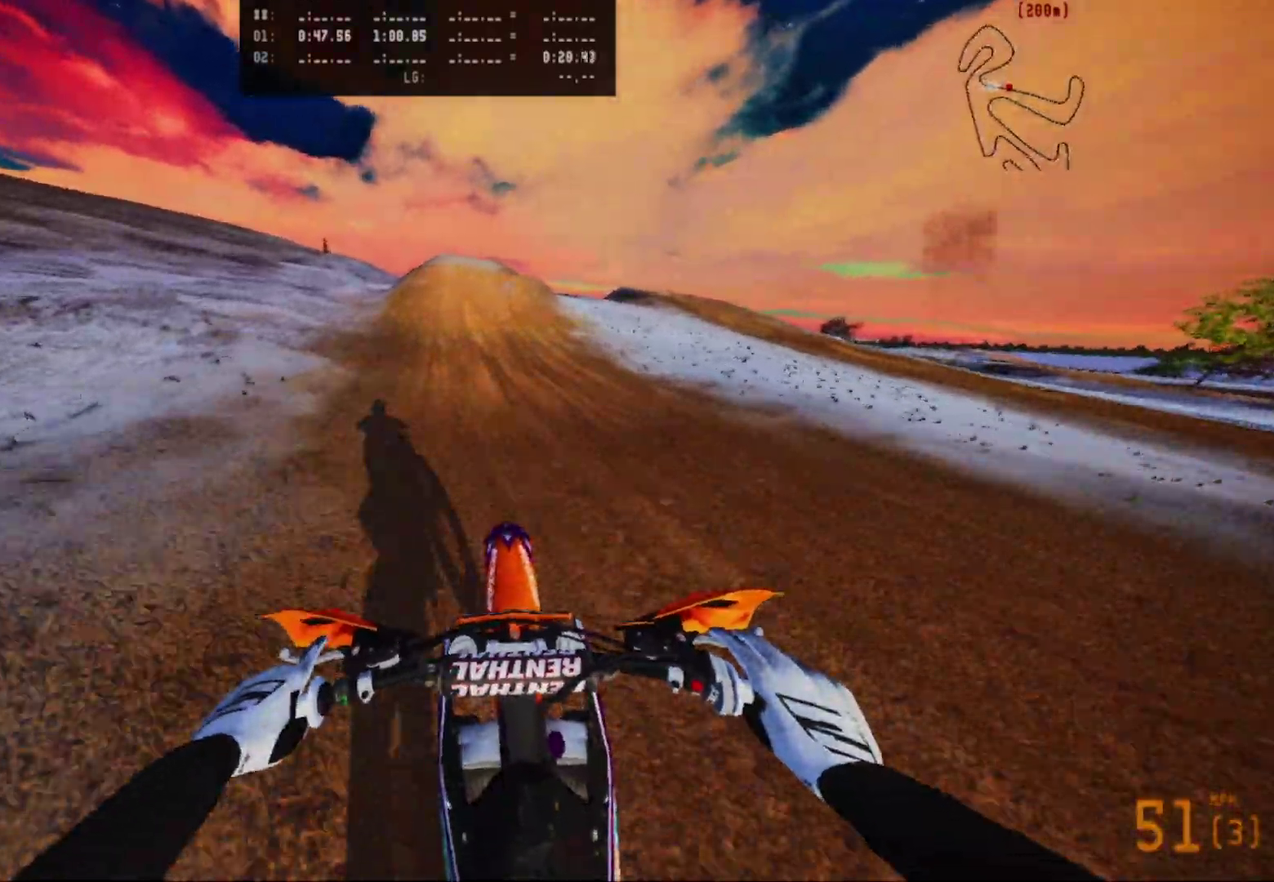
{"dt_ms": 500, "buttons": ["R2"], "left_stick": "center", "right_stick": "center", "events": []}
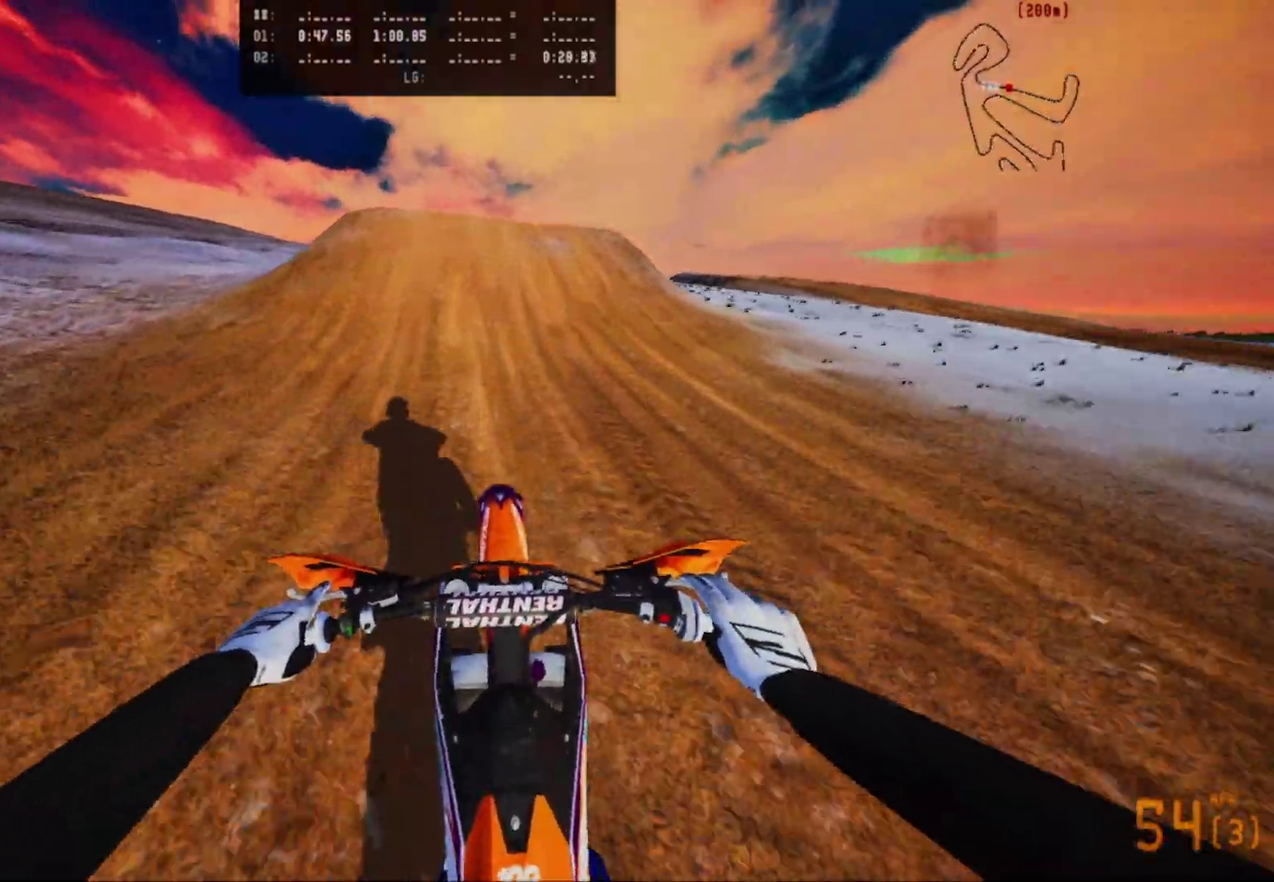
{"dt_ms": 500, "buttons": ["R2"], "left_stick": "left", "right_stick": "center", "events": [[433, "left_stick", "left"]]}
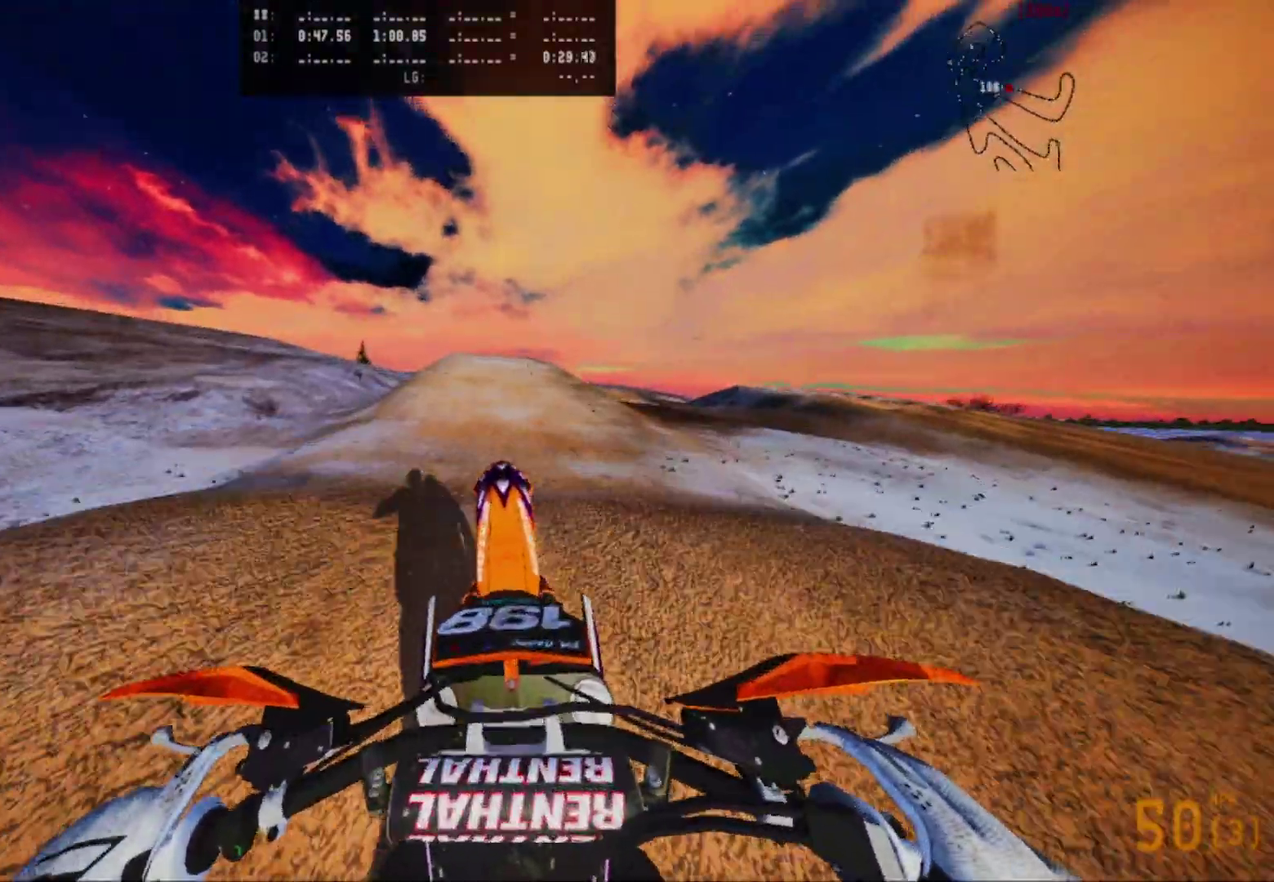
{"dt_ms": 400, "buttons": [], "left_stick": "right", "right_stick": "up", "events": [[17, "right_stick", "up"], [117, "left_stick", "center"], [150, "R2", "up"], [183, "left_stick", "right"]]}
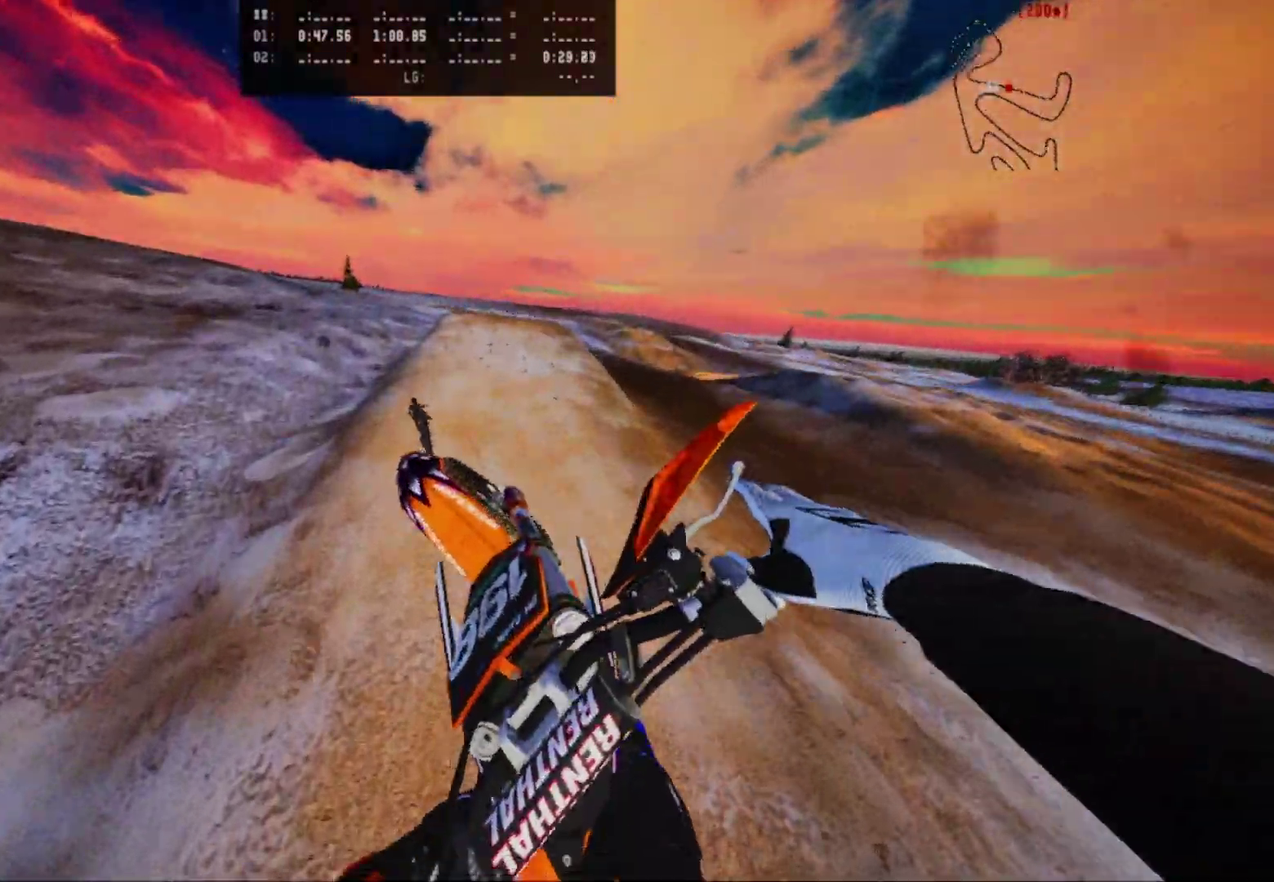
{"dt_ms": 600, "buttons": [], "left_stick": "right", "right_stick": "up", "events": []}
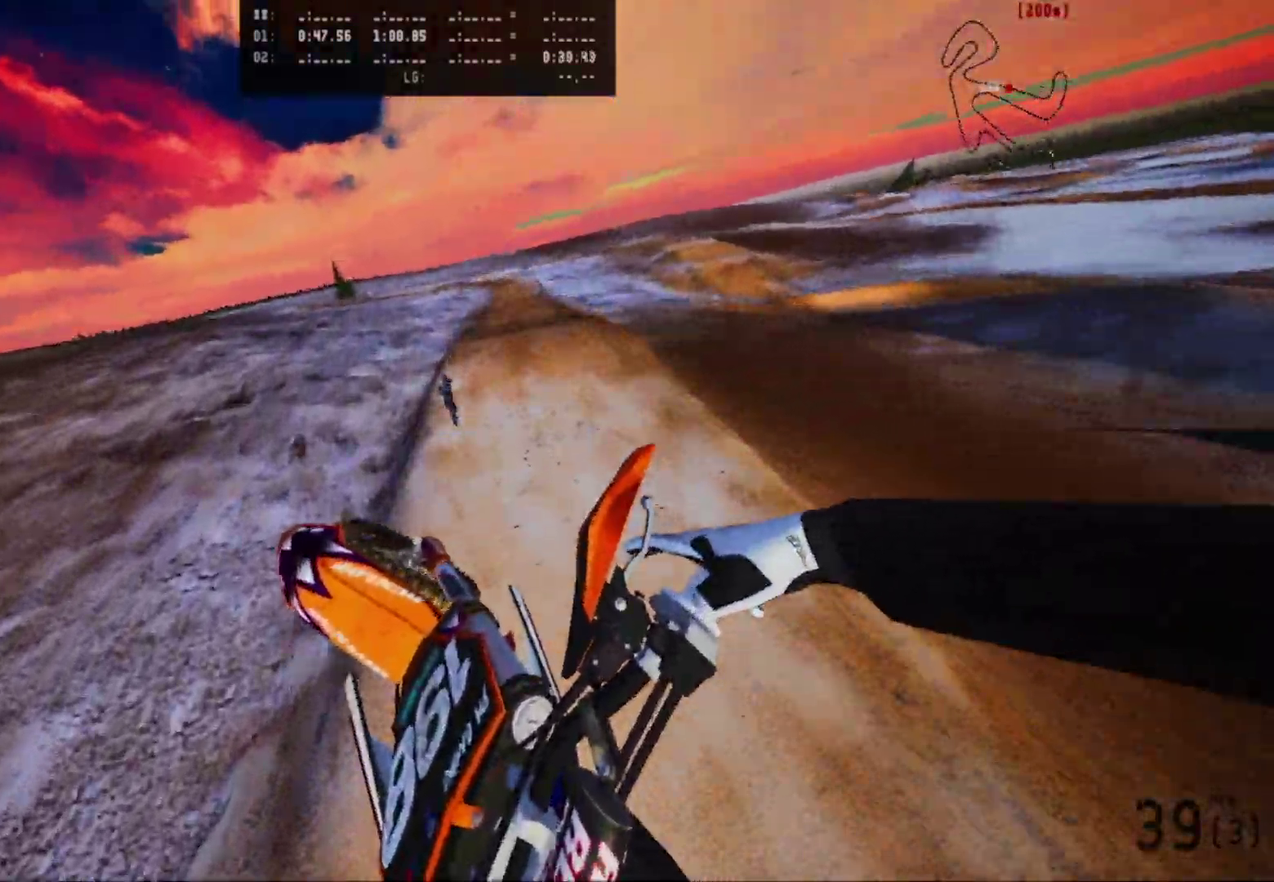
{"dt_ms": 400, "buttons": [], "left_stick": "left", "right_stick": "up", "events": [[183, "left_stick", "left"]]}
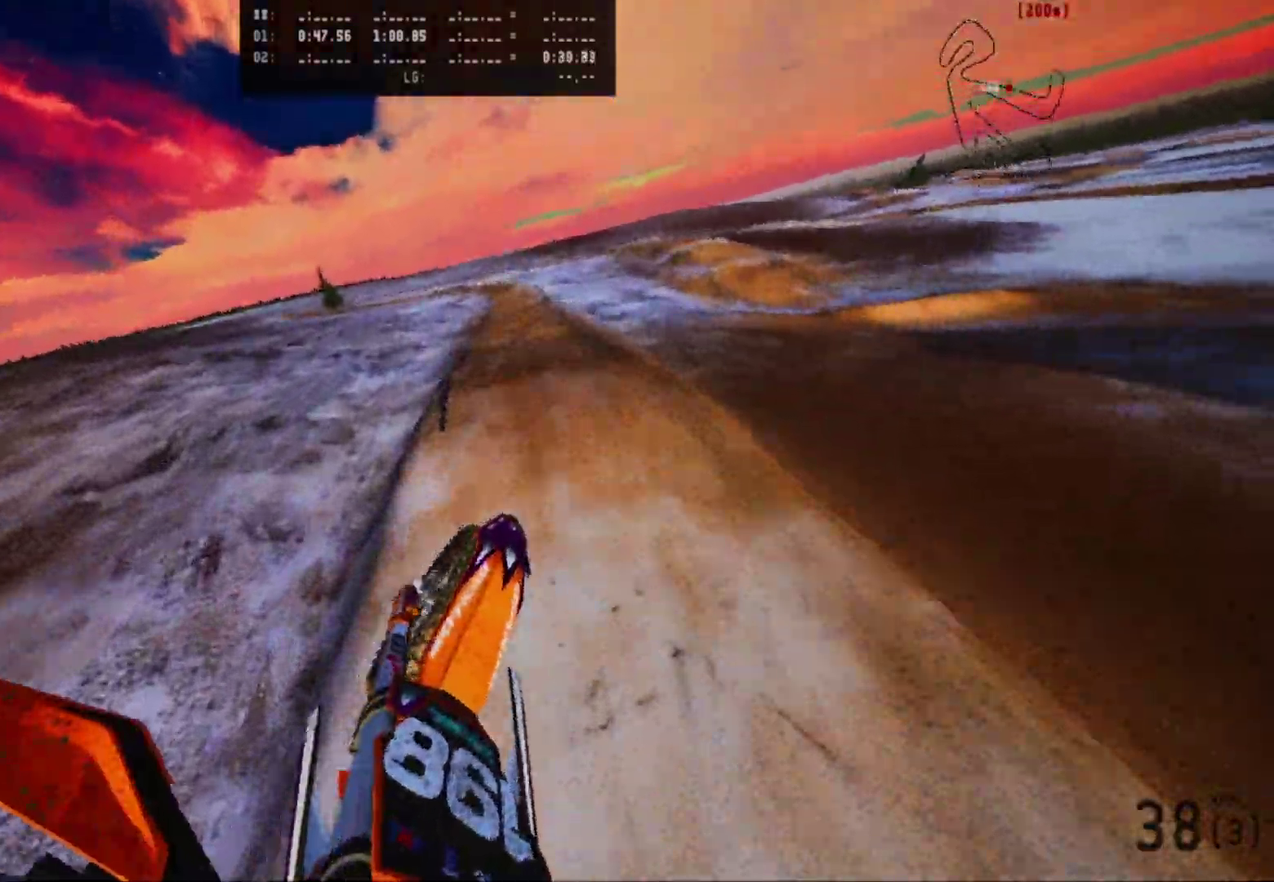
{"dt_ms": 600, "buttons": ["R2"], "left_stick": "down-right", "right_stick": "up", "events": [[117, "left_stick", "center"], [283, "R2", "down"], [417, "left_stick", "right"], [500, "left_stick", "down-right"]]}
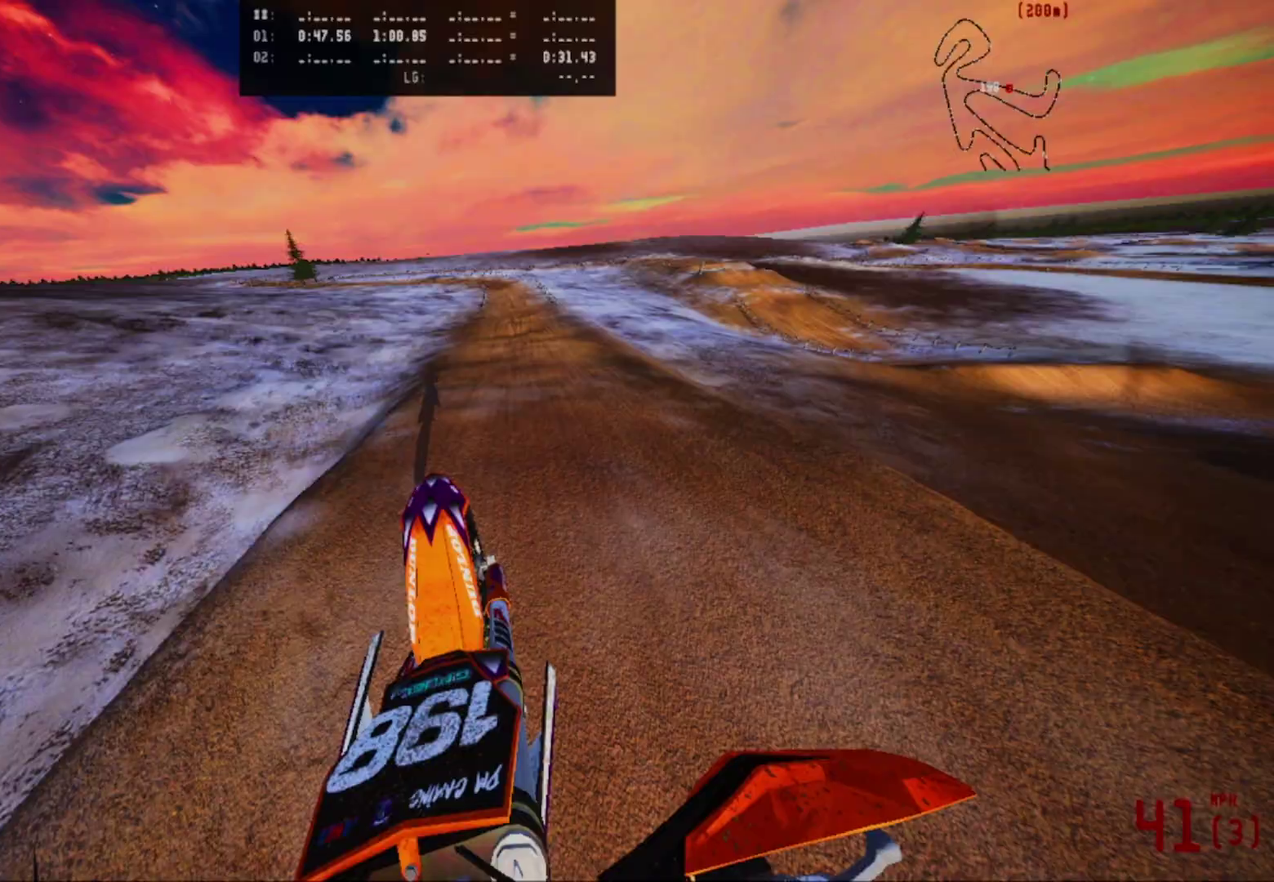
{"dt_ms": 400, "buttons": ["R2"], "left_stick": "center", "right_stick": "center", "events": [[33, "left_stick", "right"], [50, "right_stick", "center"], [150, "left_stick", "center"], [267, "left_stick", "down-right"], [350, "left_stick", "center"]]}